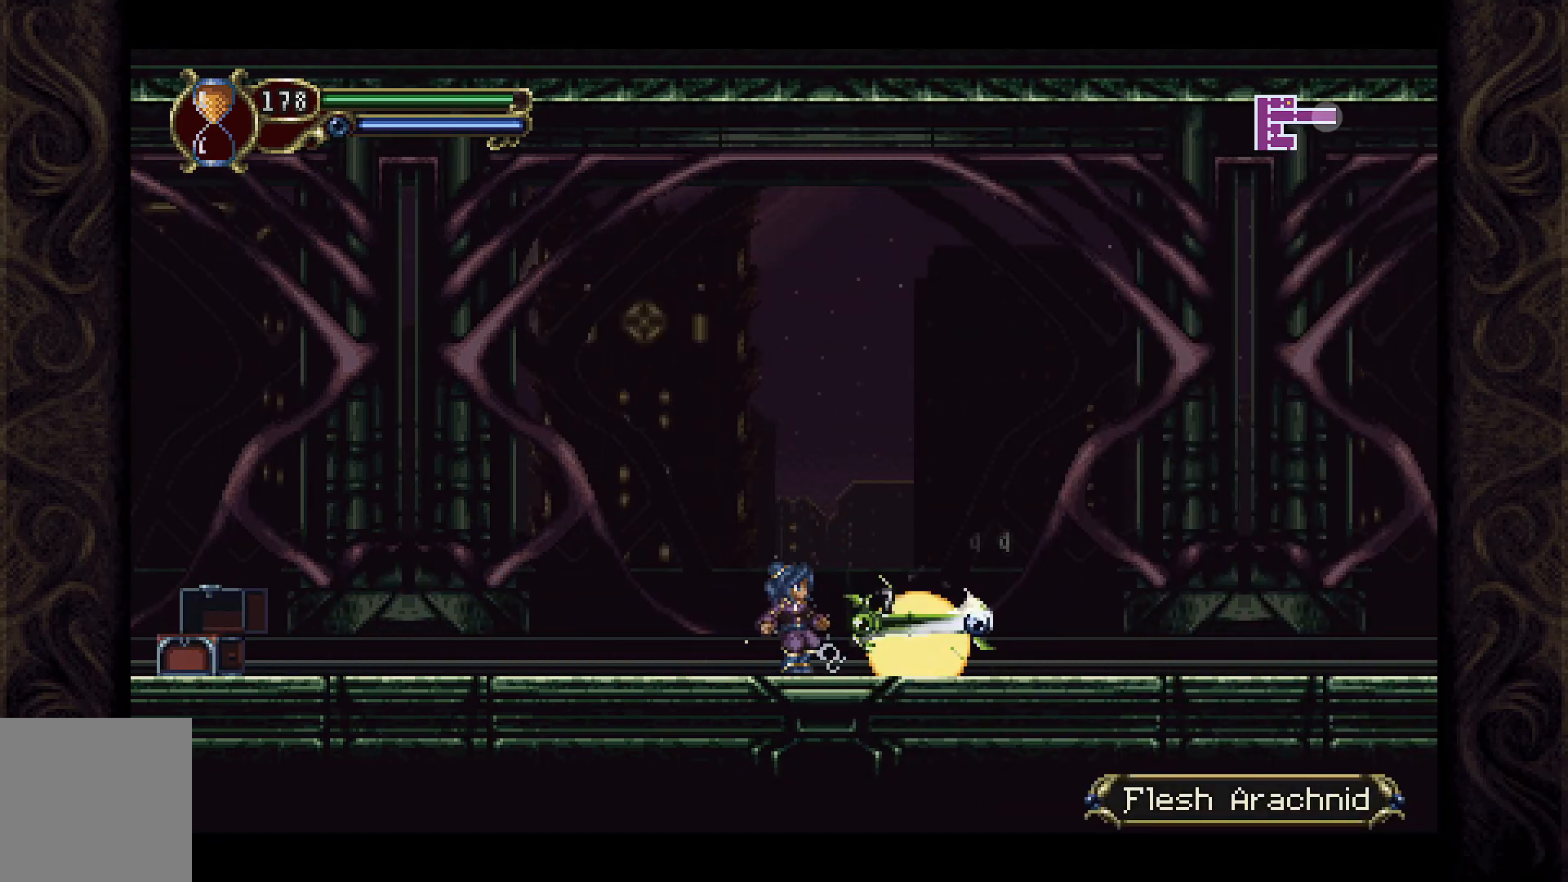
Gameplay with a controller (Xbox layout); each line is a JSON object with the inputs held at the frame after it. "events" lists button and stick changes between this image and that frame as [ms after this image, input, new state], when the widget could be followed in between.
{"buttons": [], "left_stick": "center", "right_stick": "center", "events": [[67, "L1", "up"], [133, "X", "down"], [200, "X", "up"], [300, "X", "down"], [367, "X", "up"]]}
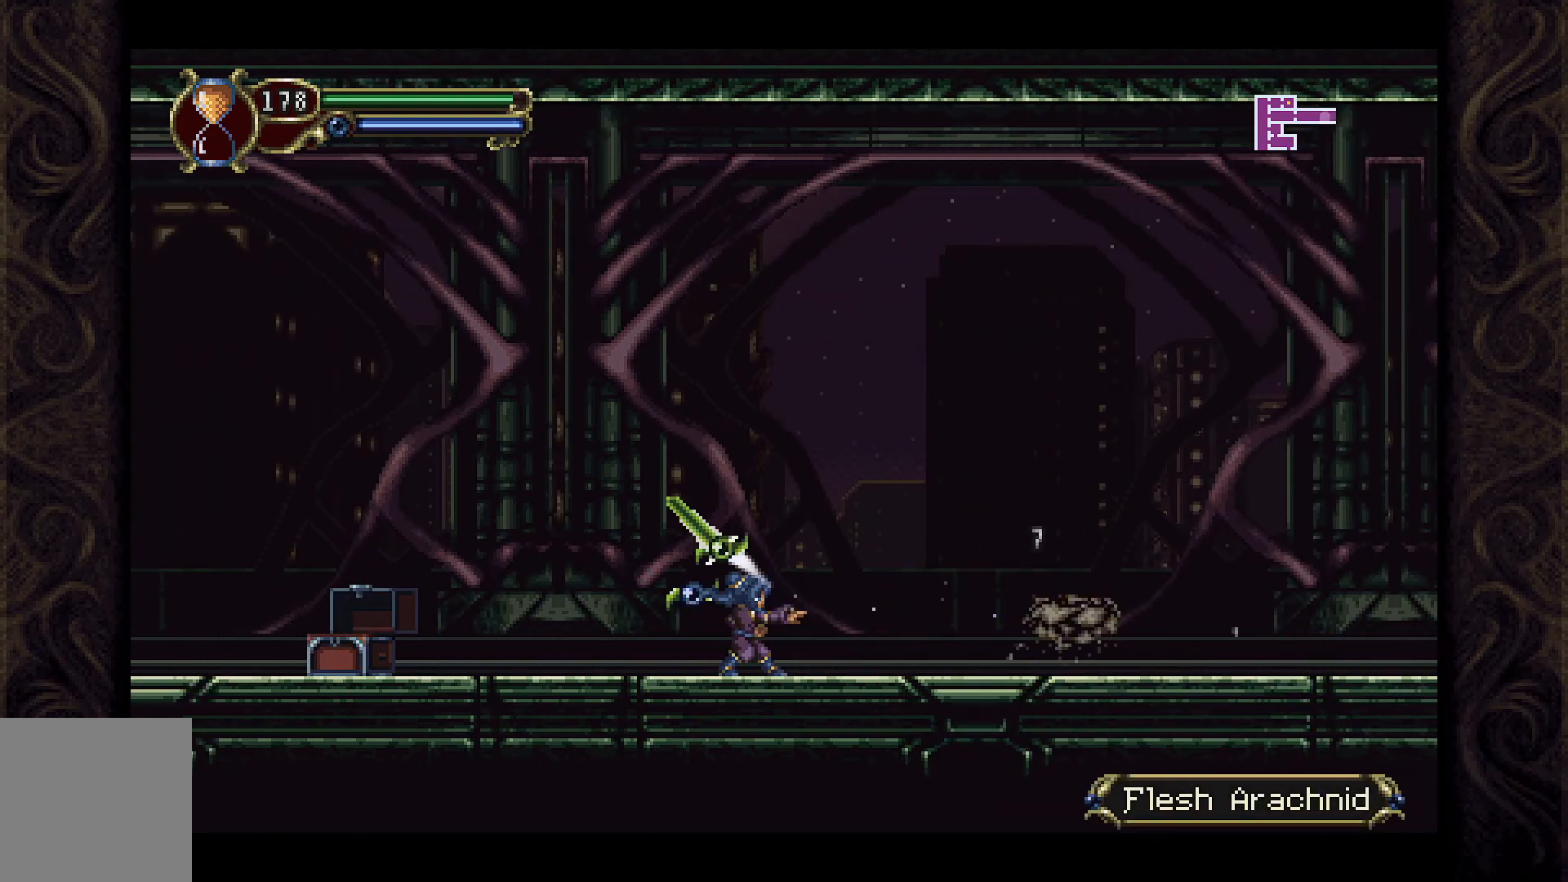
{"buttons": ["DPAD_RIGHT"], "left_stick": "center", "right_stick": "center", "events": [[33, "DPAD_RIGHT", "down"]]}
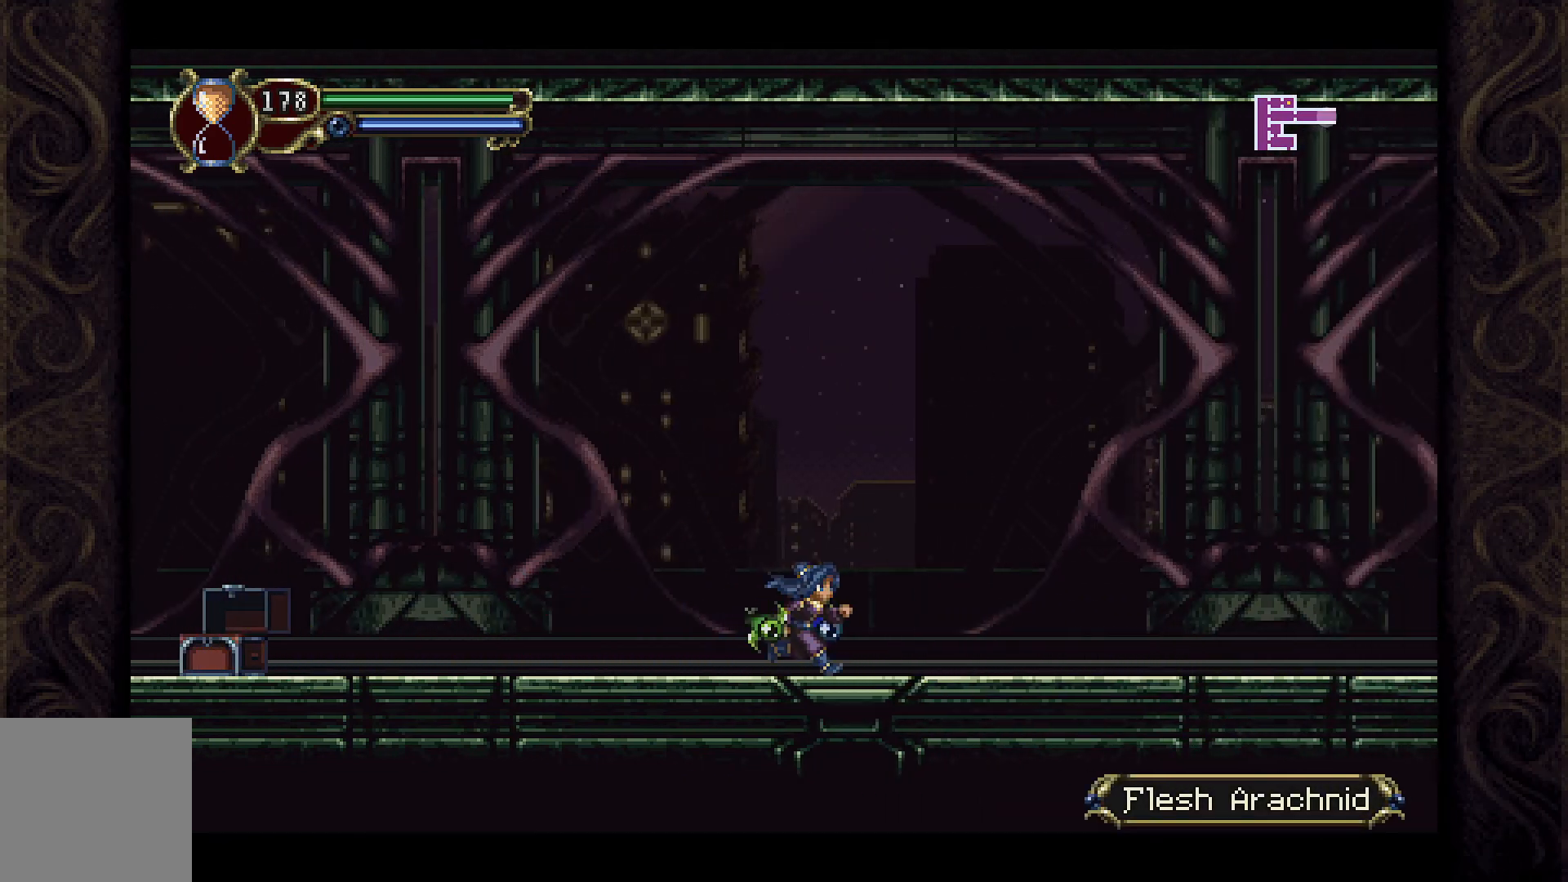
{"buttons": ["DPAD_RIGHT"], "left_stick": "center", "right_stick": "center", "events": []}
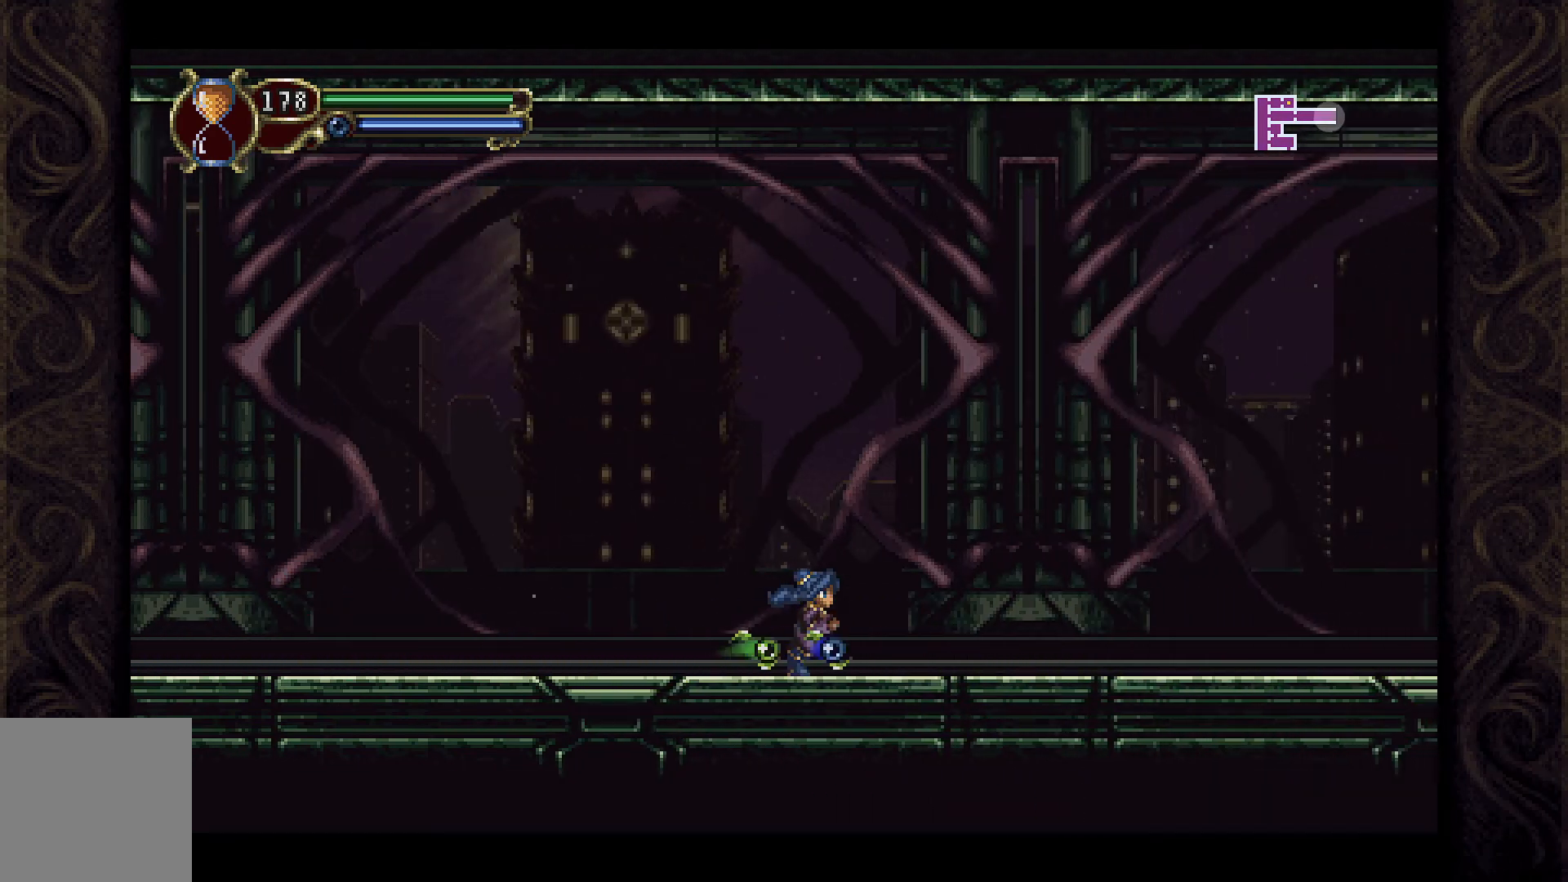
{"buttons": ["DPAD_RIGHT"], "left_stick": "center", "right_stick": "center", "events": []}
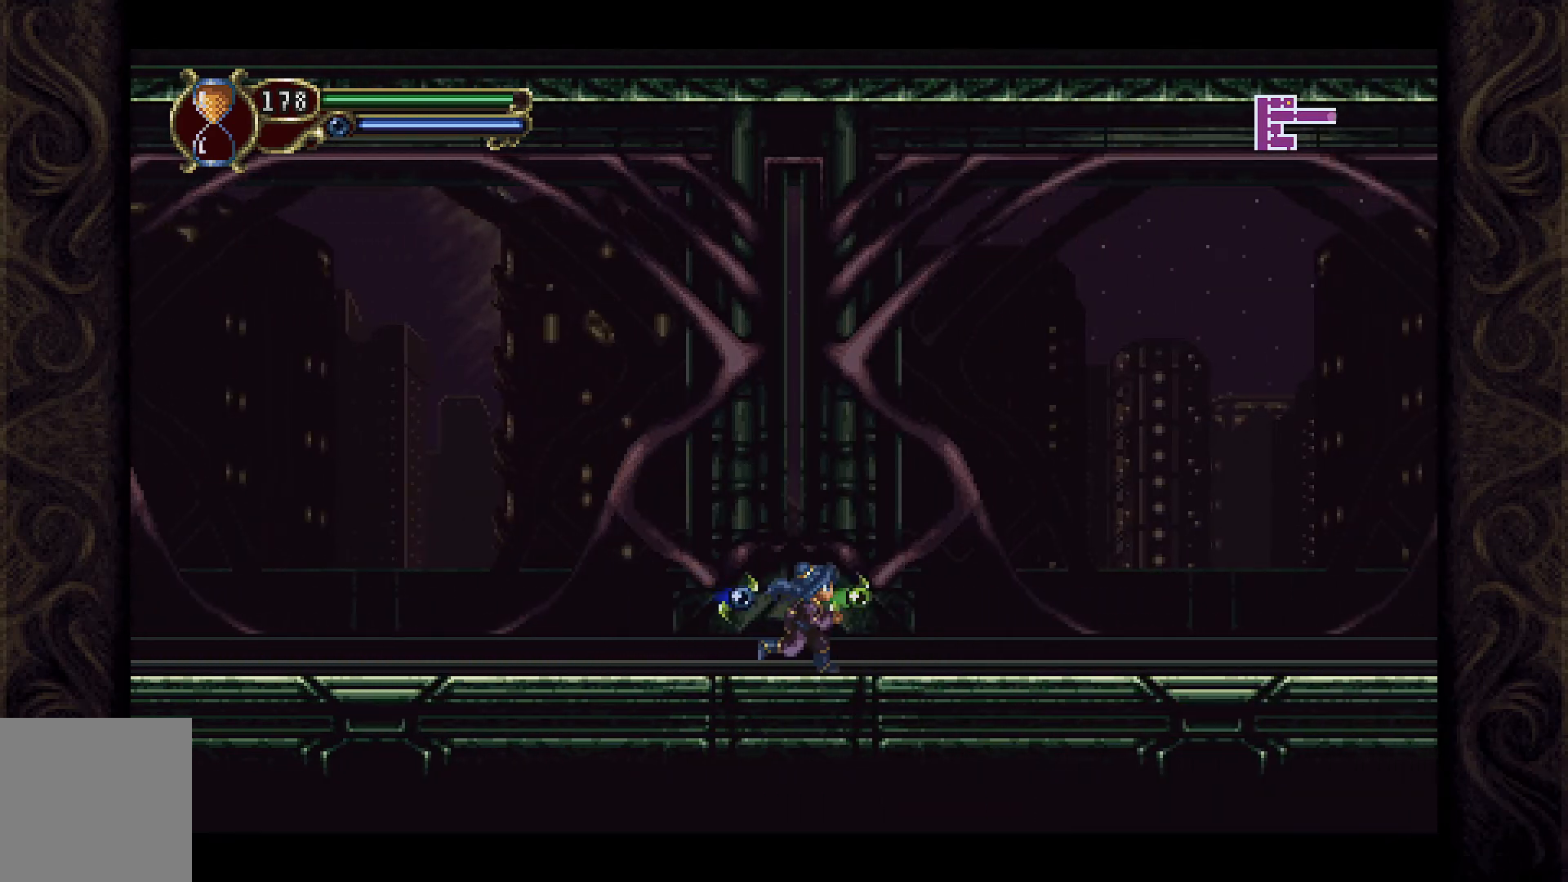
{"buttons": ["DPAD_RIGHT"], "left_stick": "center", "right_stick": "center", "events": []}
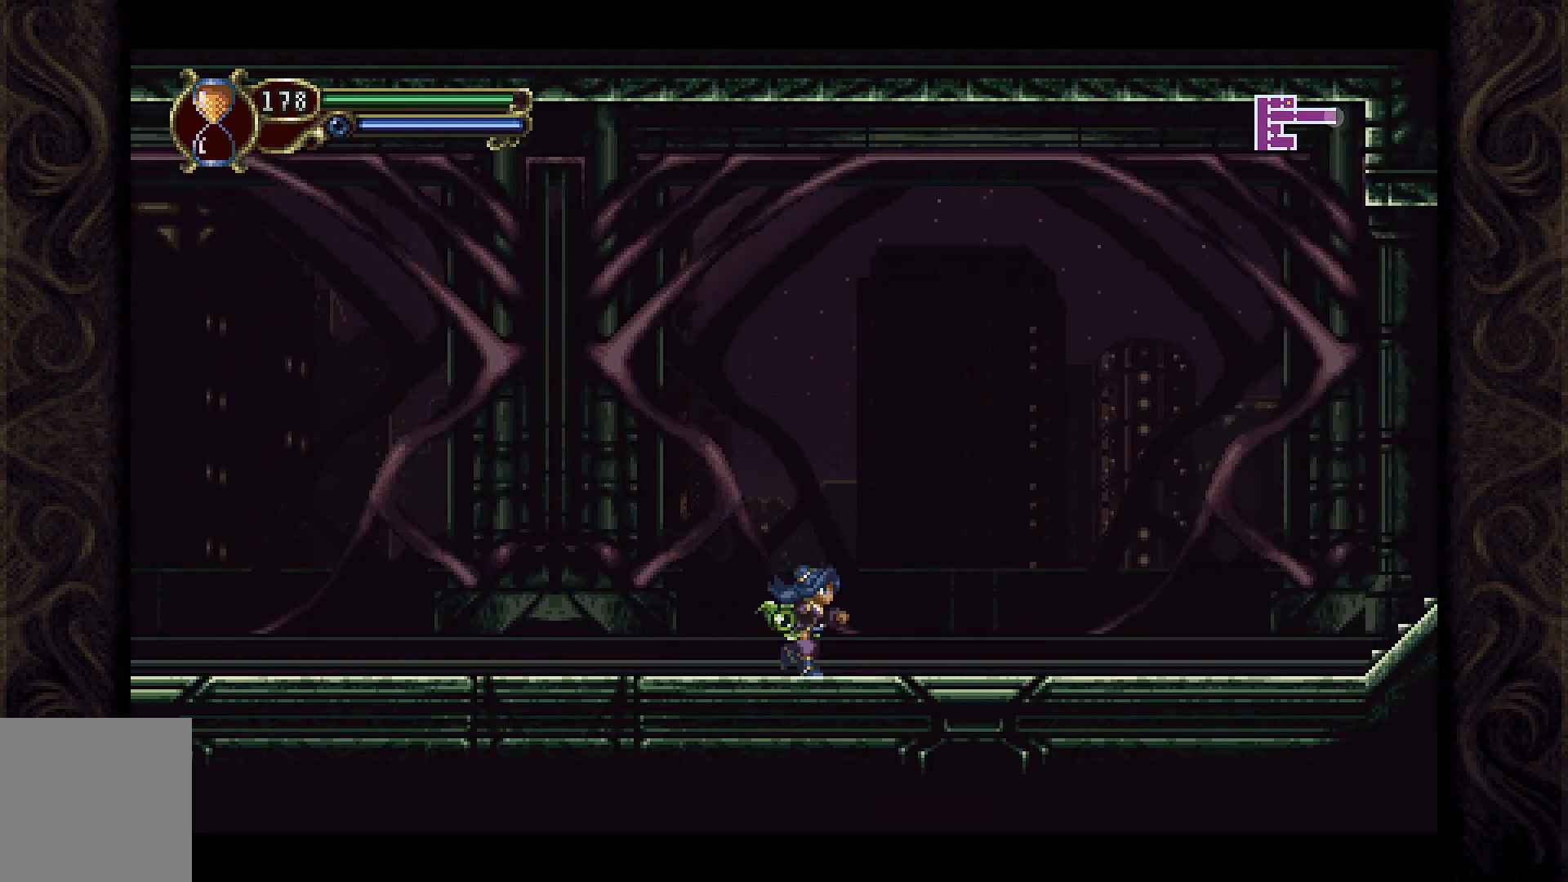
{"buttons": ["DPAD_RIGHT"], "left_stick": "center", "right_stick": "center", "events": []}
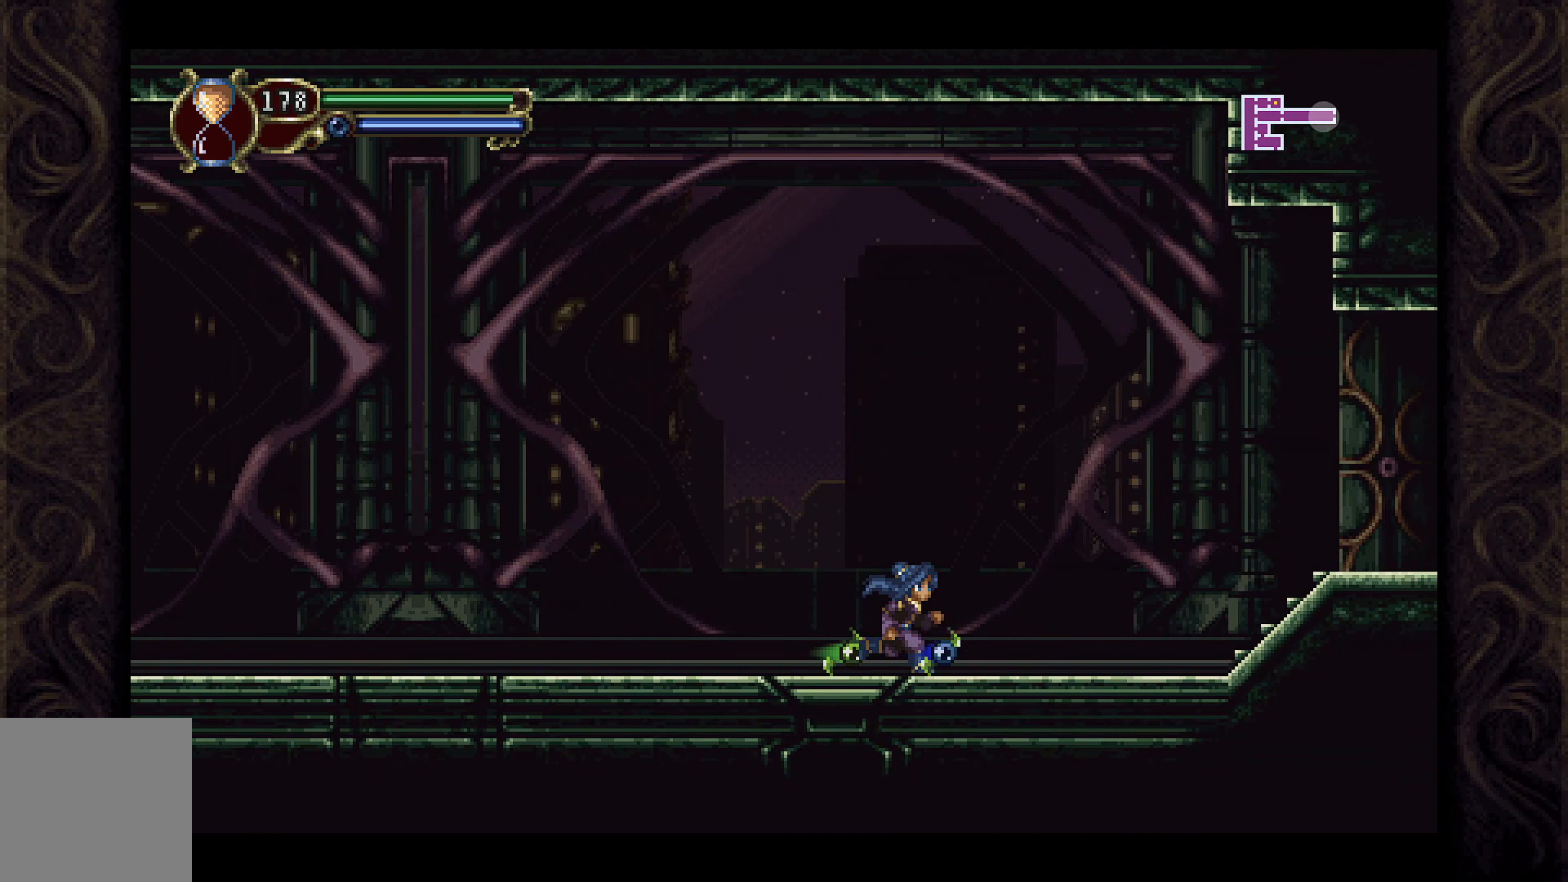
{"buttons": ["A", "DPAD_RIGHT"], "left_stick": "center", "right_stick": "center", "events": [[367, "A", "down"]]}
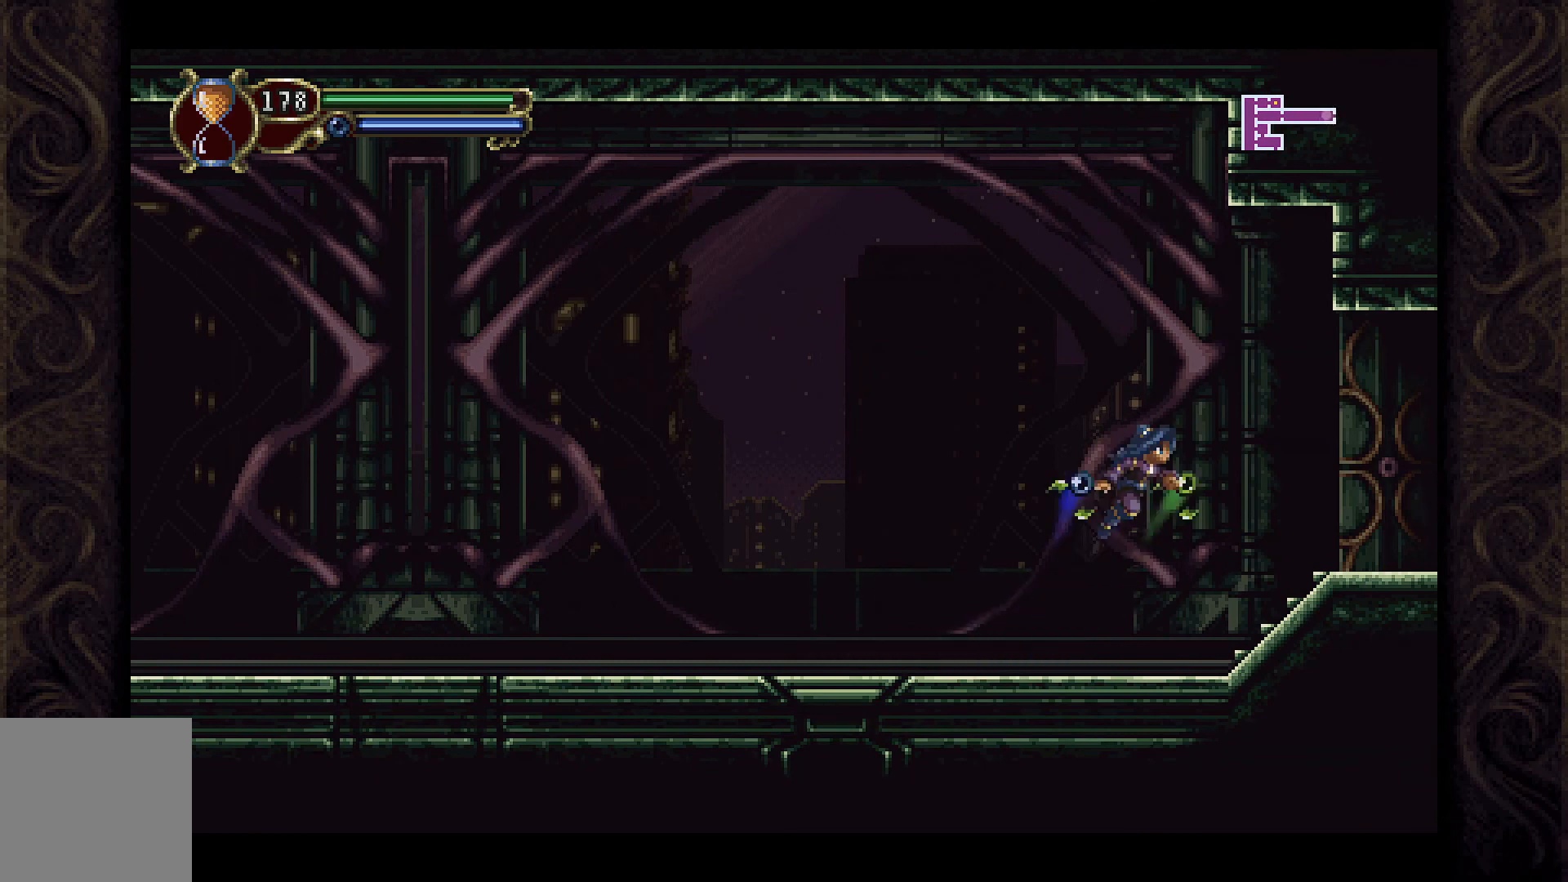
{"buttons": ["DPAD_RIGHT"], "left_stick": "center", "right_stick": "center", "events": [[333, "A", "up"]]}
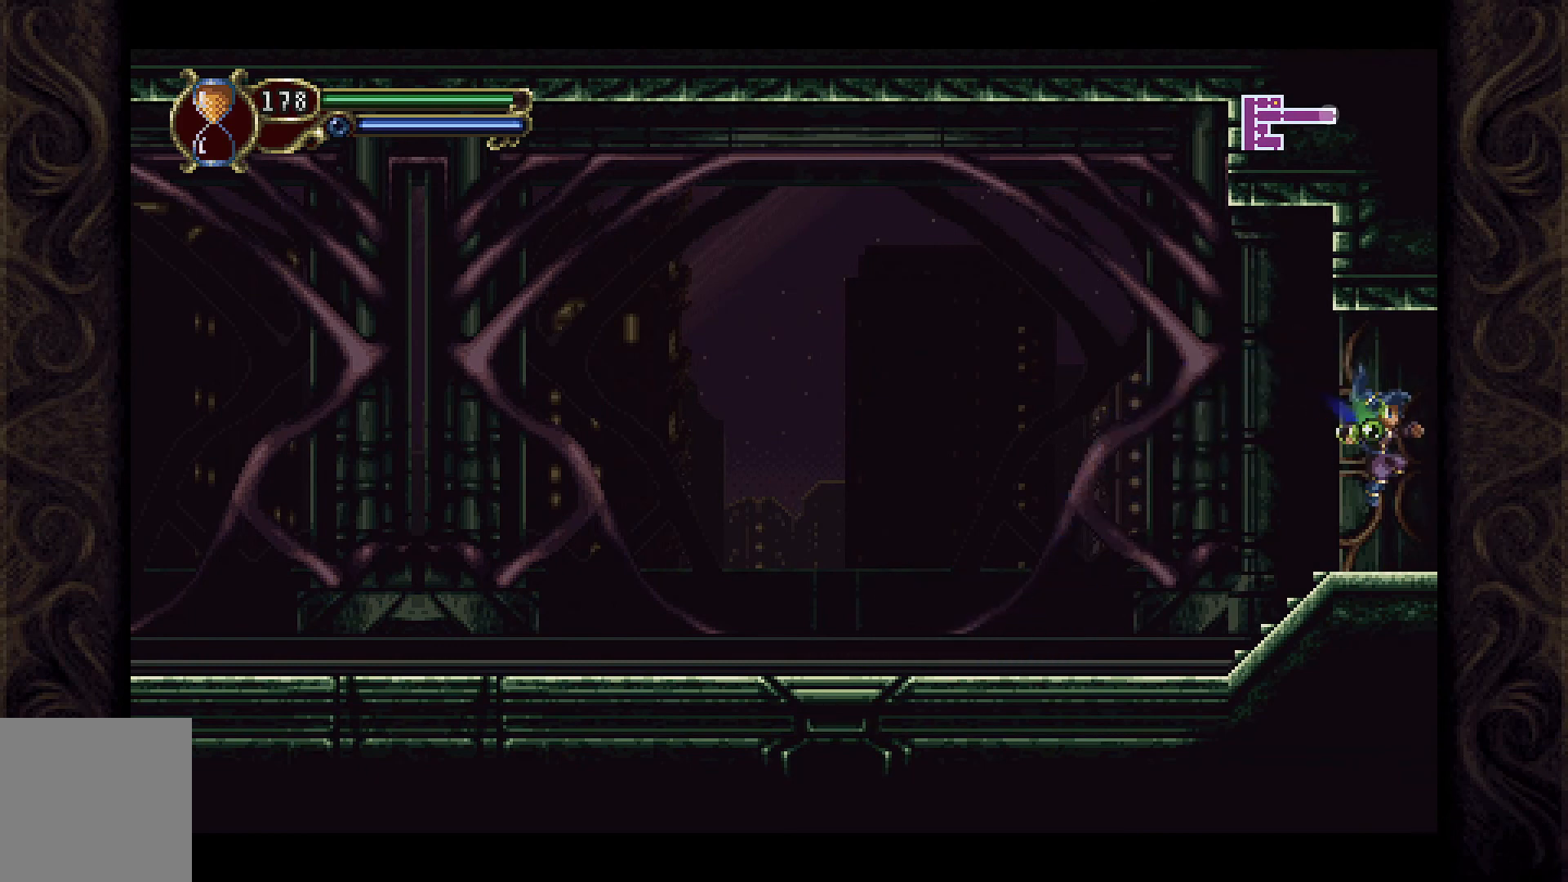
{"buttons": [], "left_stick": "center", "right_stick": "center", "events": [[400, "DPAD_RIGHT", "up"]]}
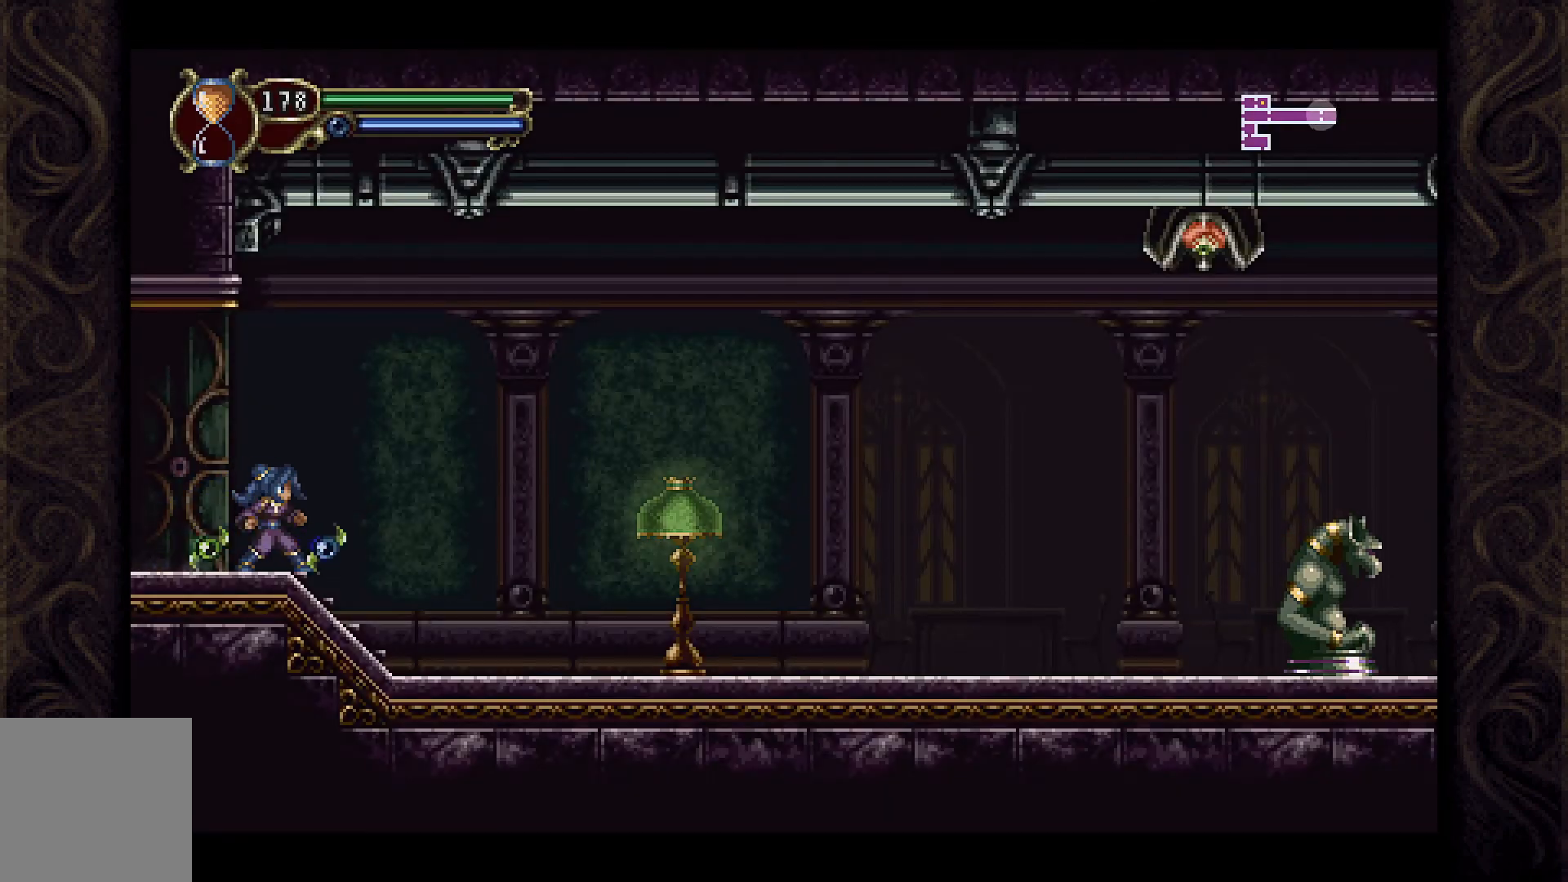
{"buttons": ["A", "DPAD_RIGHT"], "left_stick": "center", "right_stick": "center", "events": [[133, "DPAD_RIGHT", "down"], [433, "A", "down"]]}
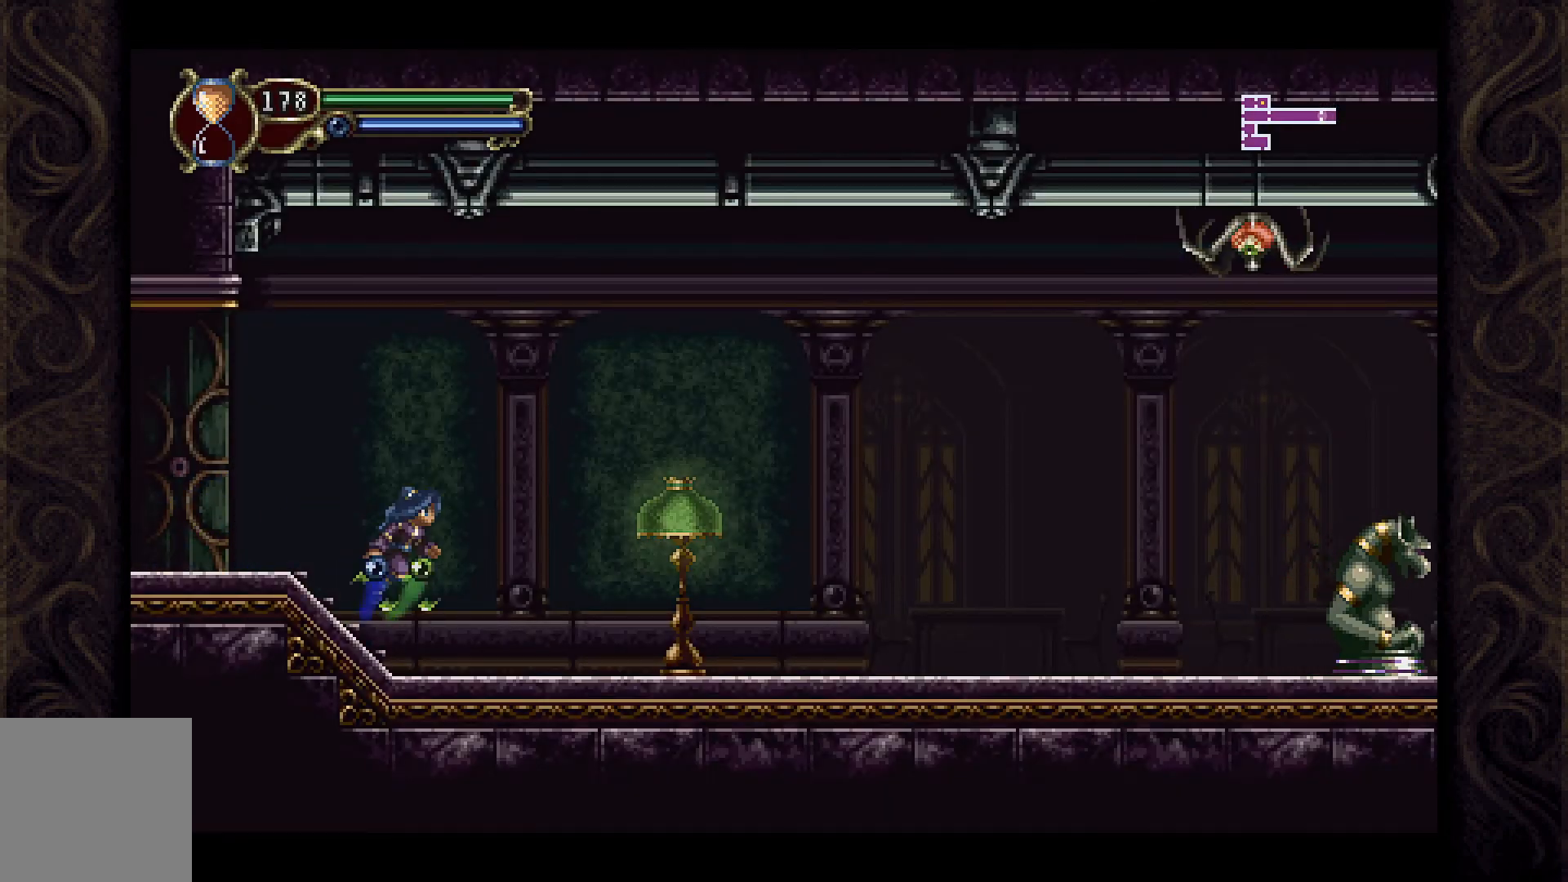
{"buttons": ["DPAD_RIGHT"], "left_stick": "center", "right_stick": "center", "events": [[100, "A", "up"], [233, "X", "down"], [333, "X", "up"]]}
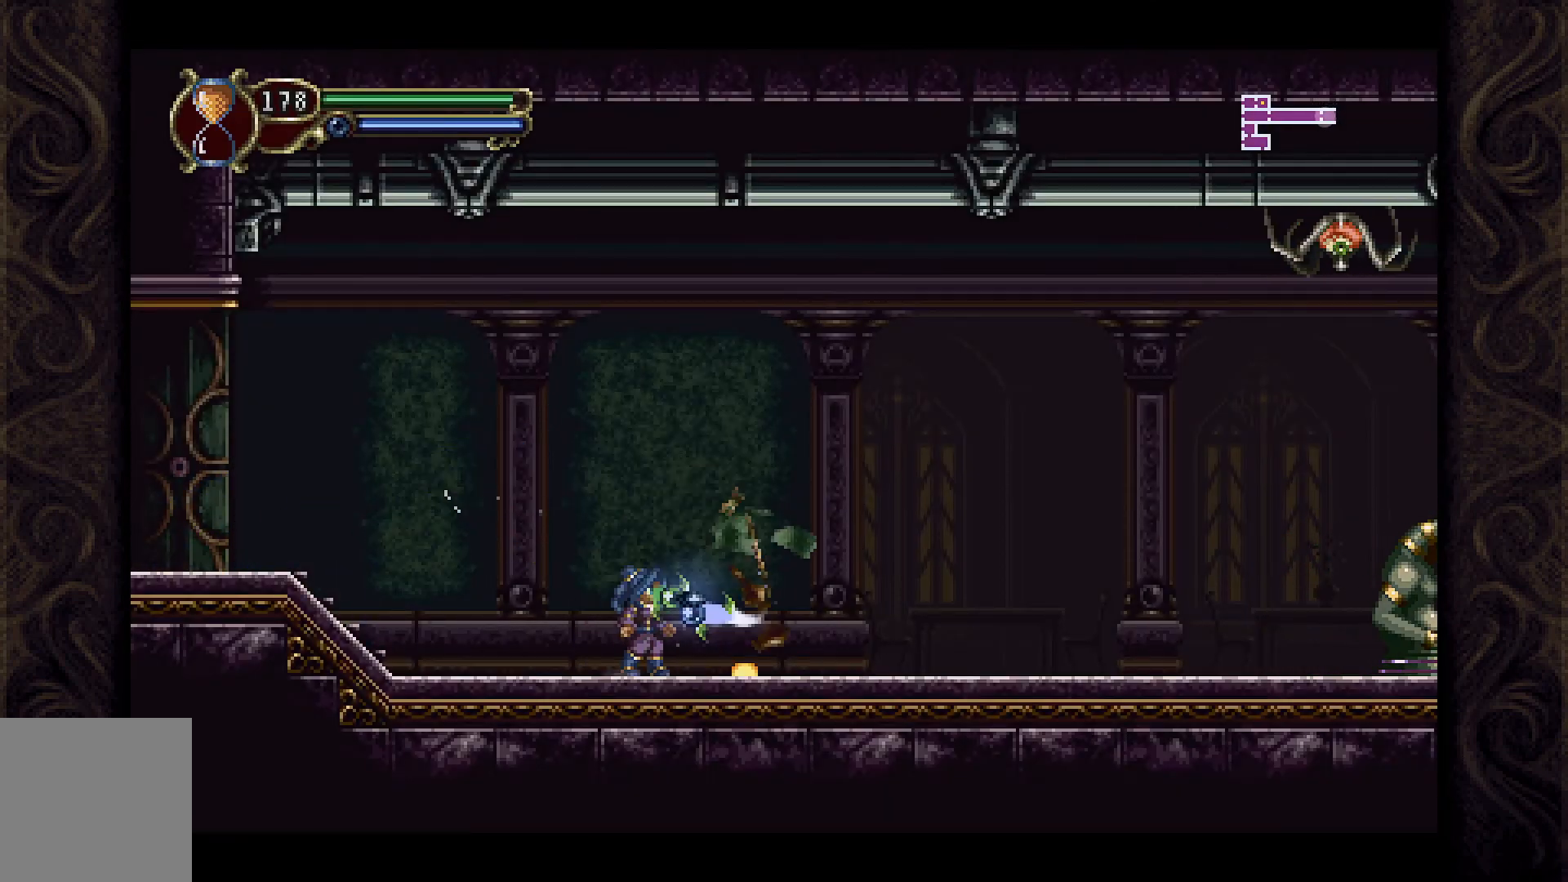
{"buttons": ["DPAD_RIGHT"], "left_stick": "center", "right_stick": "center", "events": []}
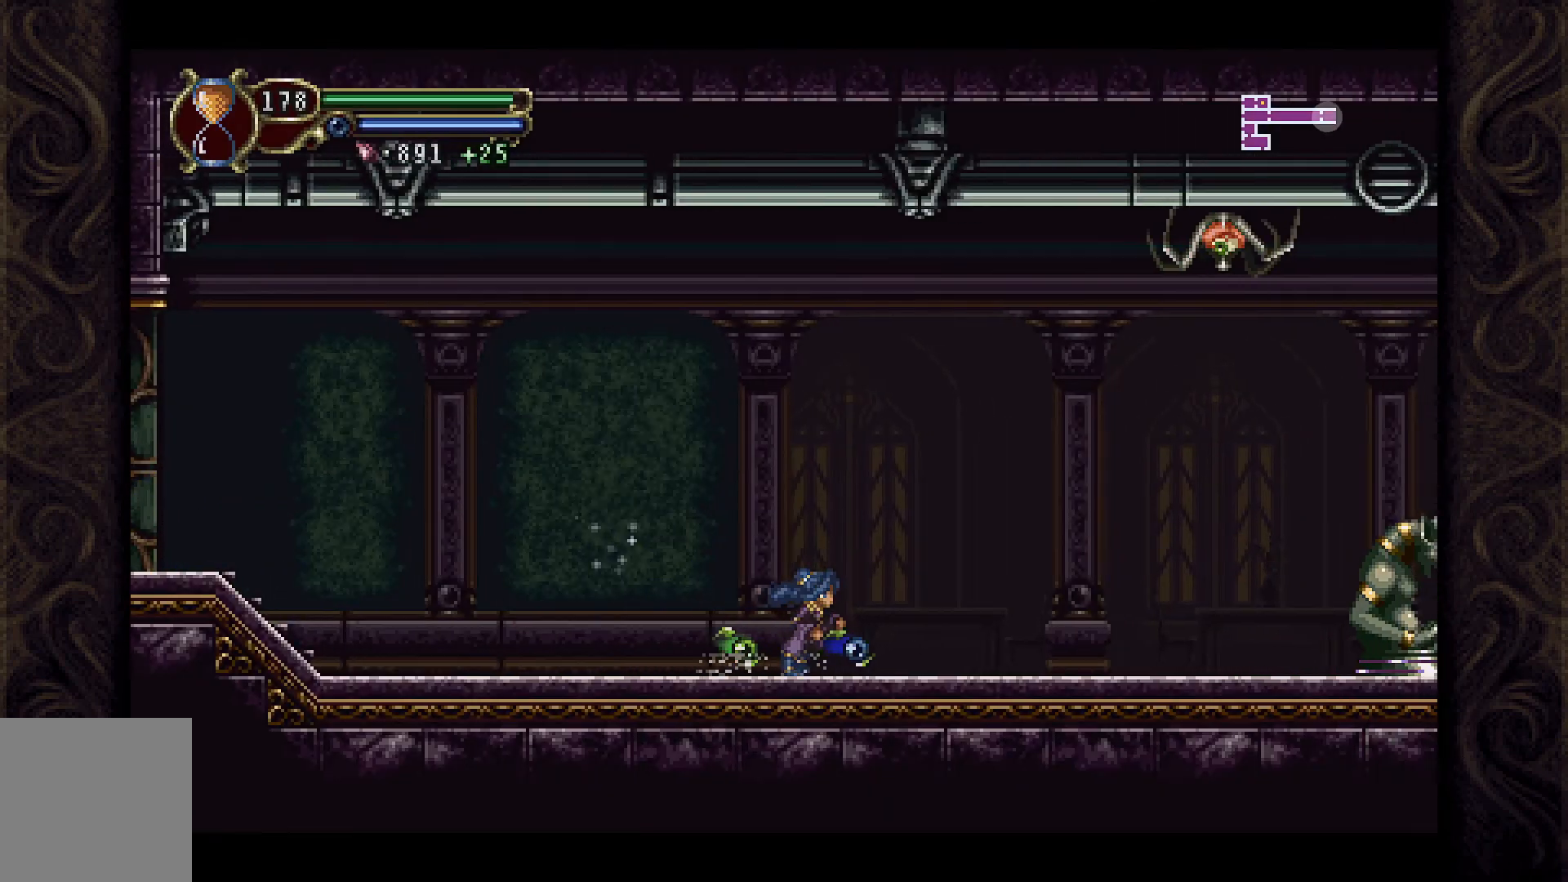
{"buttons": [], "left_stick": "center", "right_stick": "center", "events": [[367, "DPAD_RIGHT", "up"]]}
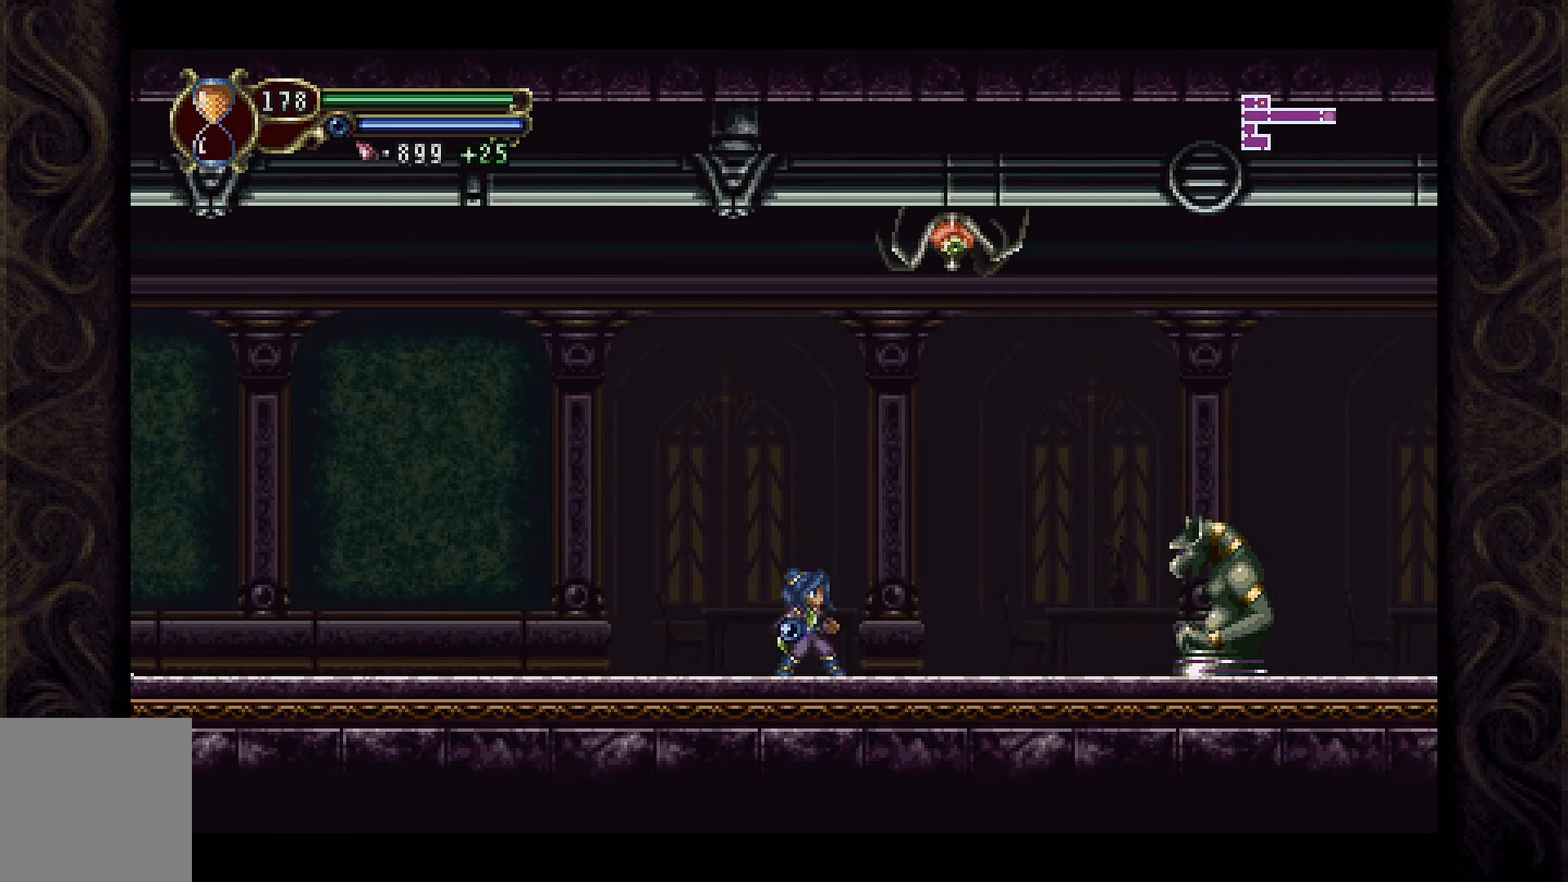
{"buttons": [], "left_stick": "center", "right_stick": "center", "events": [[267, "L1", "down"], [500, "L1", "up"]]}
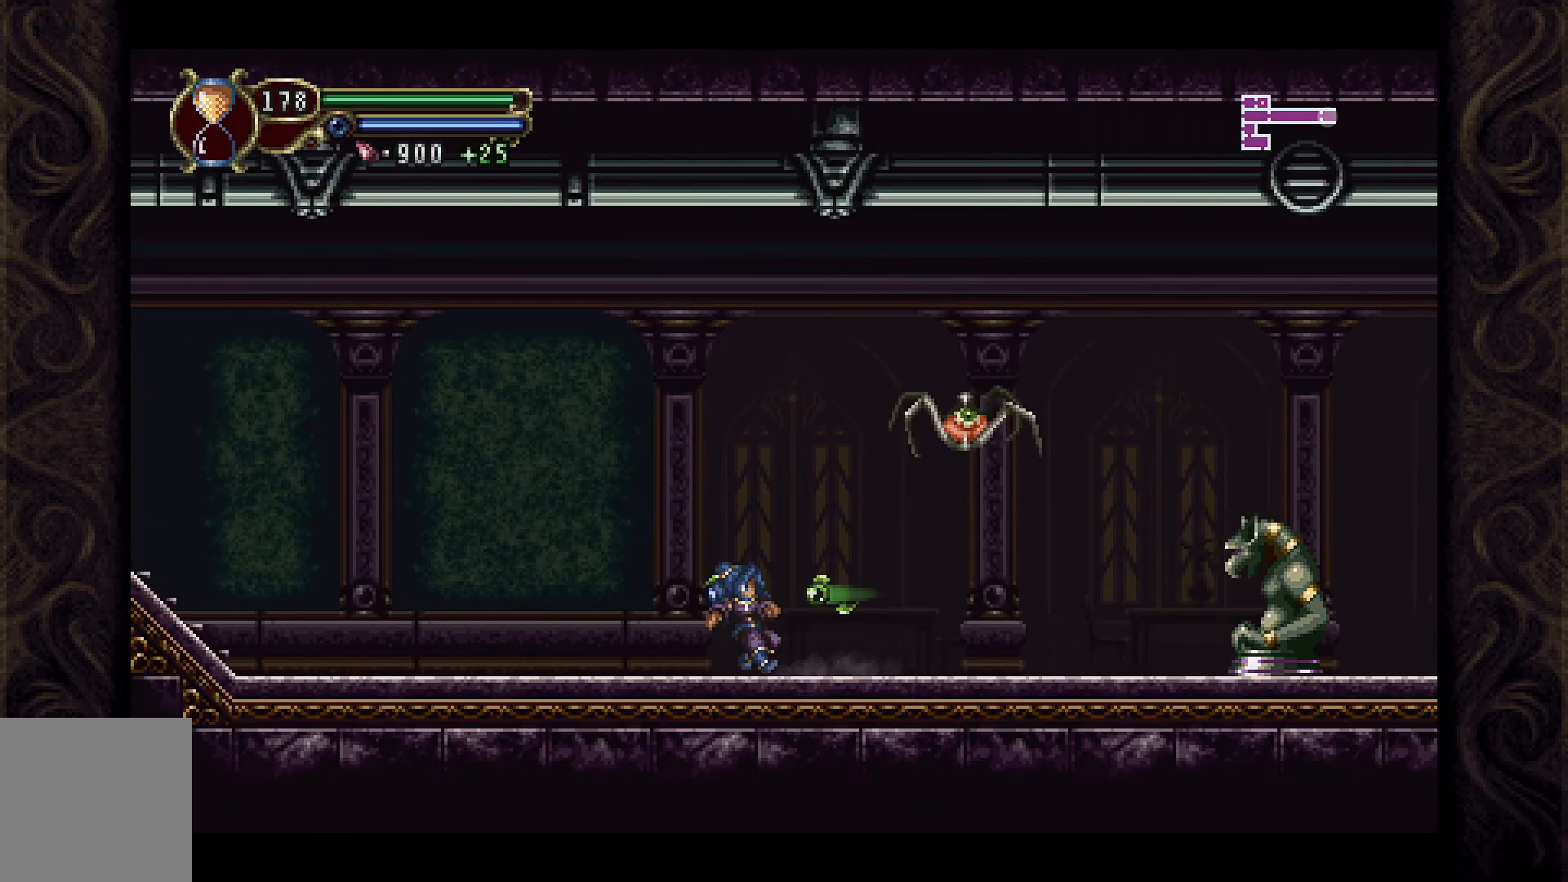
{"buttons": ["X"], "left_stick": "center", "right_stick": "center", "events": [[133, "X", "down"], [233, "X", "up"], [333, "X", "down"], [400, "X", "up"], [500, "X", "down"]]}
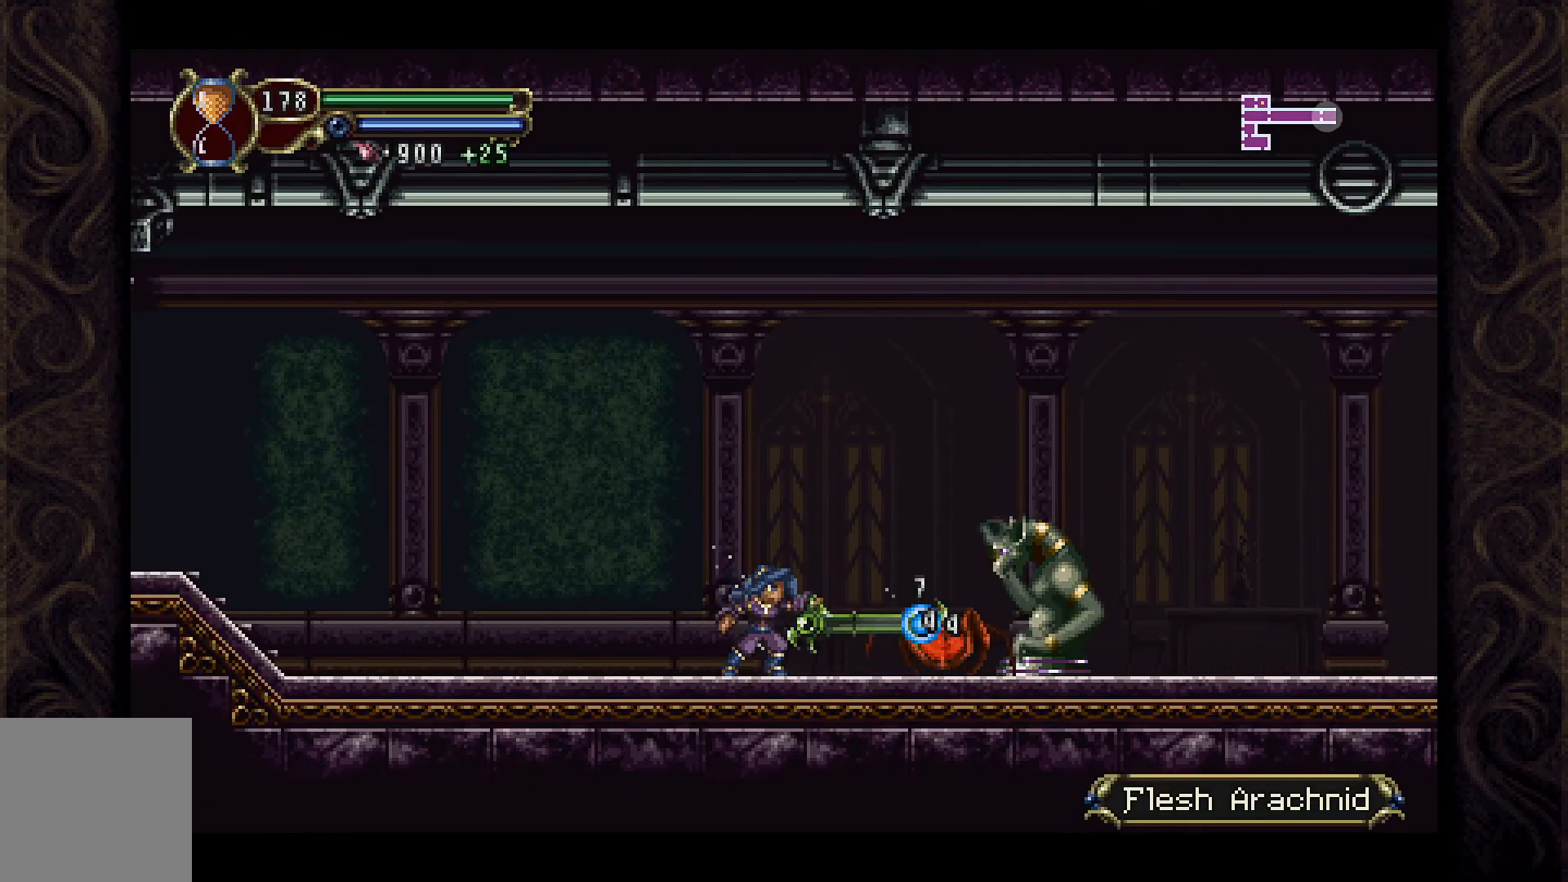
{"buttons": [], "left_stick": "center", "right_stick": "center", "events": [[67, "X", "up"], [133, "X", "down"], [233, "X", "up"], [267, "L1", "down"], [300, "X", "down"], [367, "X", "up"], [400, "L1", "up"]]}
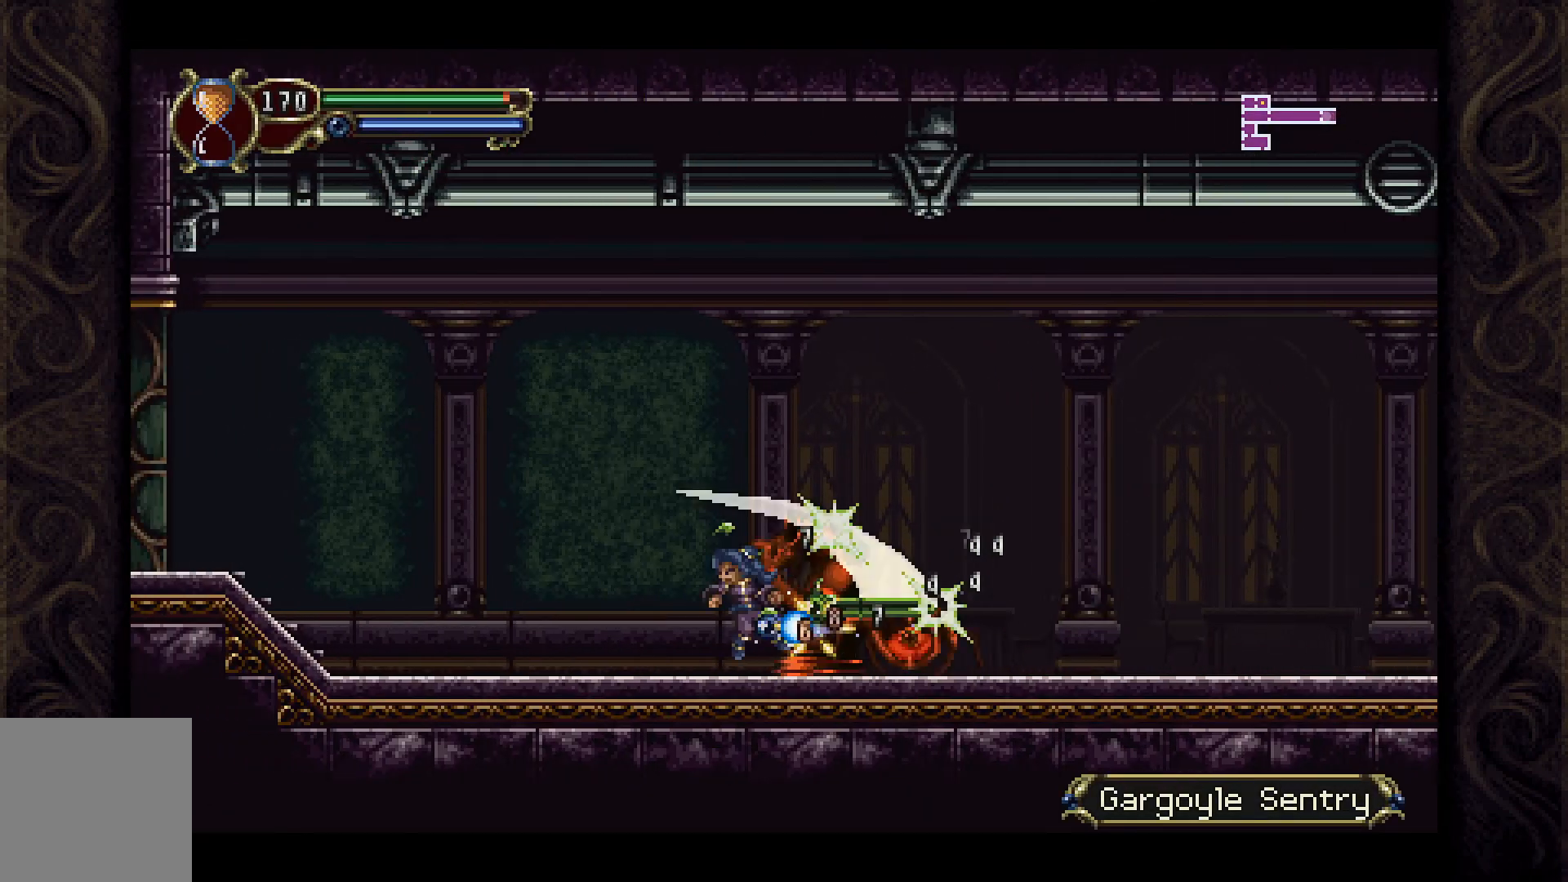
{"buttons": ["DPAD_LEFT"], "left_stick": "center", "right_stick": "center", "events": [[100, "DPAD_LEFT", "down"], [133, "A", "down"], [400, "A", "up"]]}
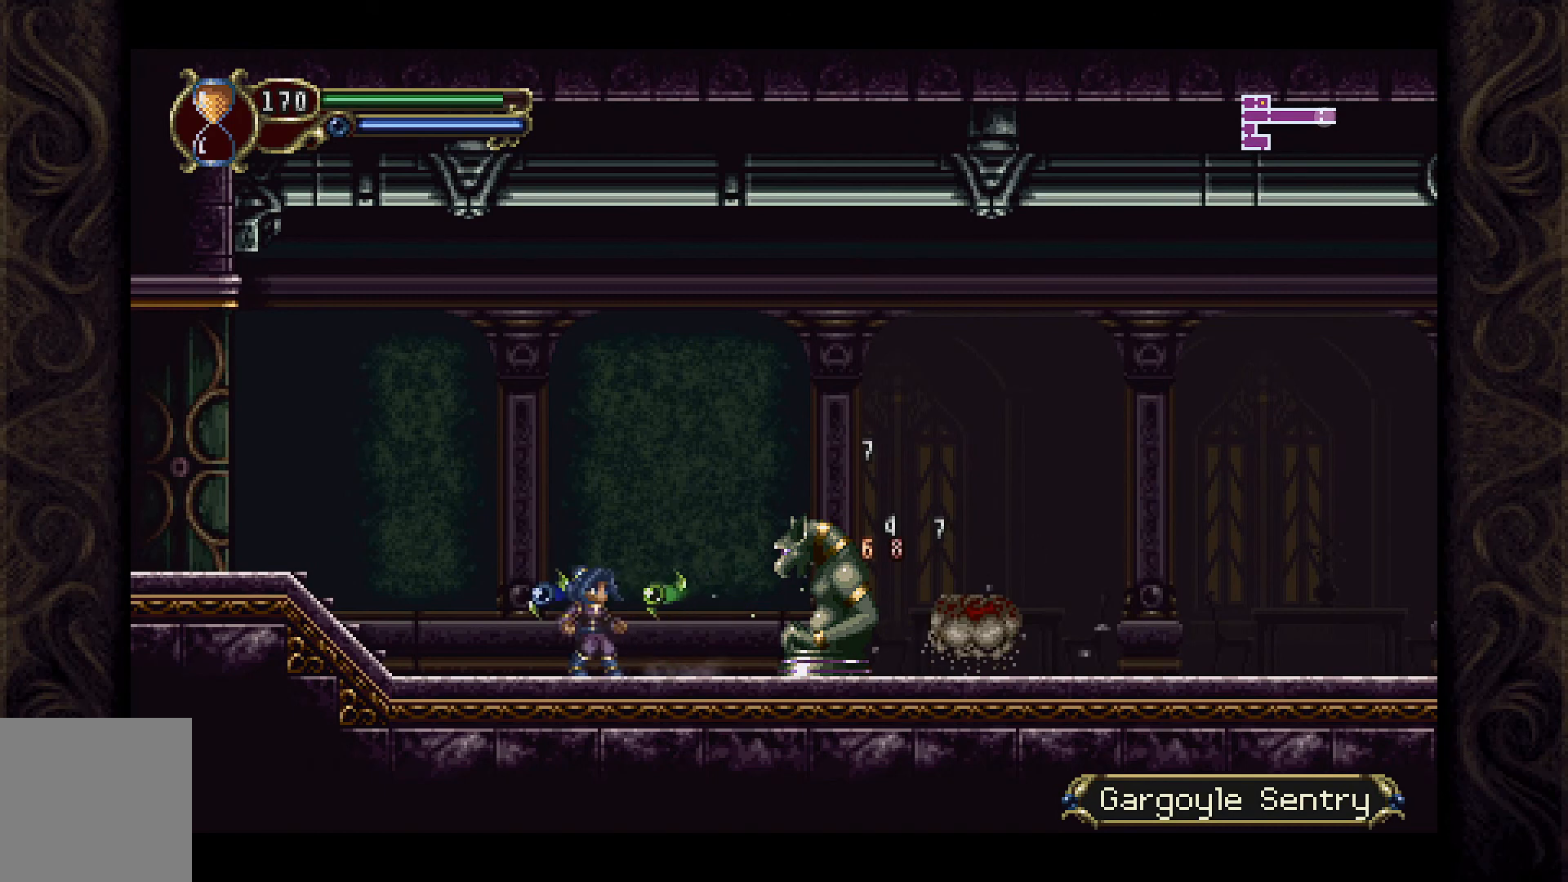
{"buttons": [], "left_stick": "center", "right_stick": "center", "events": [[67, "DPAD_LEFT", "up"], [100, "DPAD_RIGHT", "down"], [233, "X", "down"], [333, "X", "up"], [367, "DPAD_RIGHT", "up"], [433, "X", "down"], [500, "X", "up"]]}
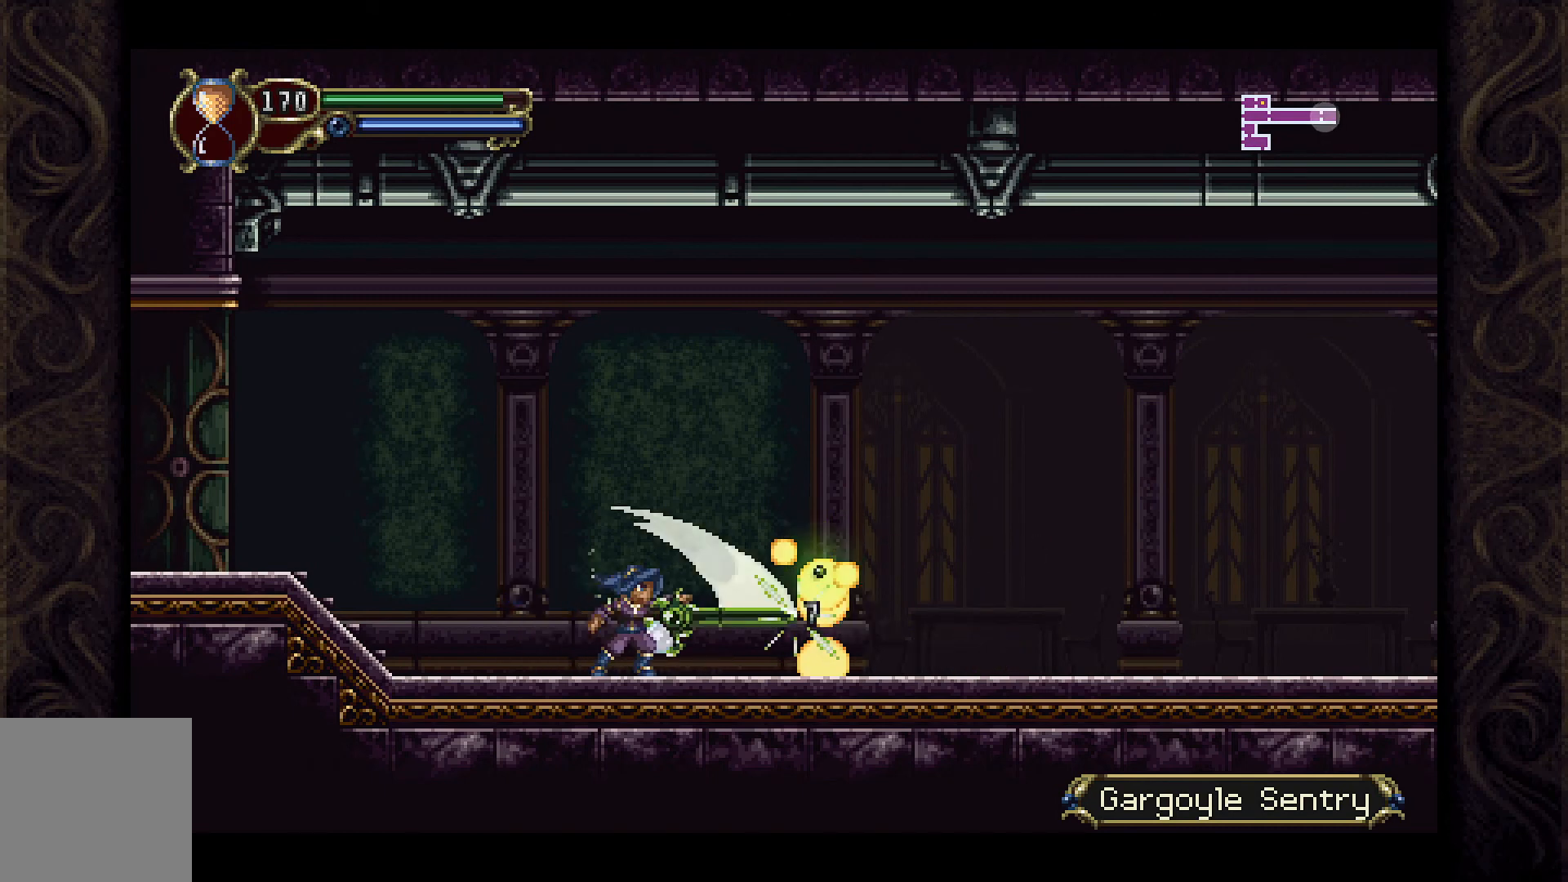
{"buttons": ["DPAD_RIGHT"], "left_stick": "center", "right_stick": "center", "events": [[100, "X", "down"], [167, "X", "up"], [267, "X", "down"], [333, "X", "up"], [467, "DPAD_RIGHT", "down"]]}
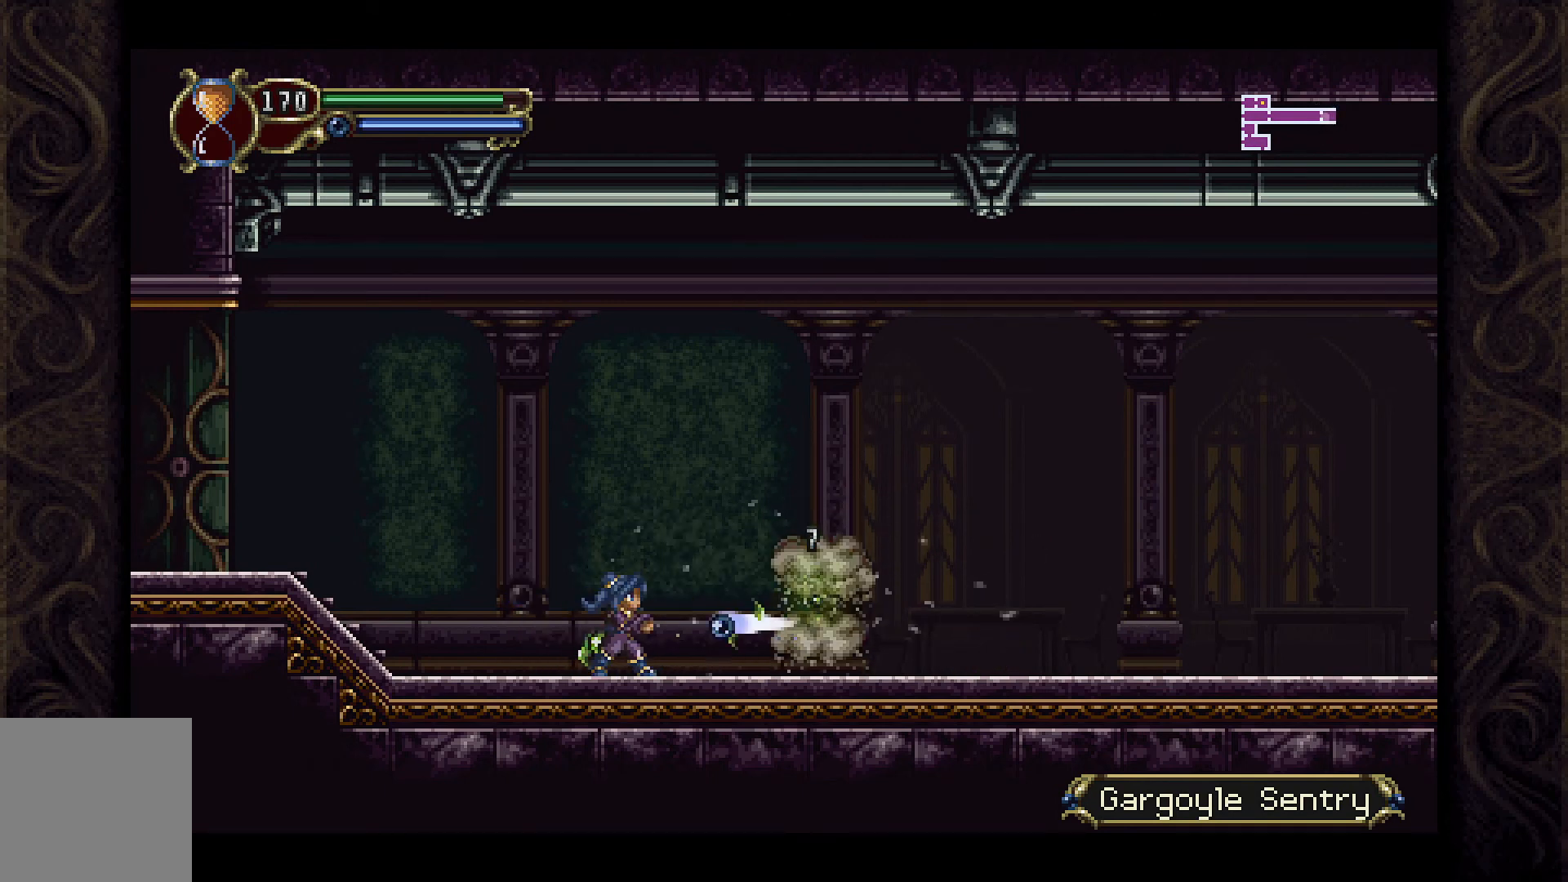
{"buttons": ["DPAD_RIGHT"], "left_stick": "center", "right_stick": "center", "events": []}
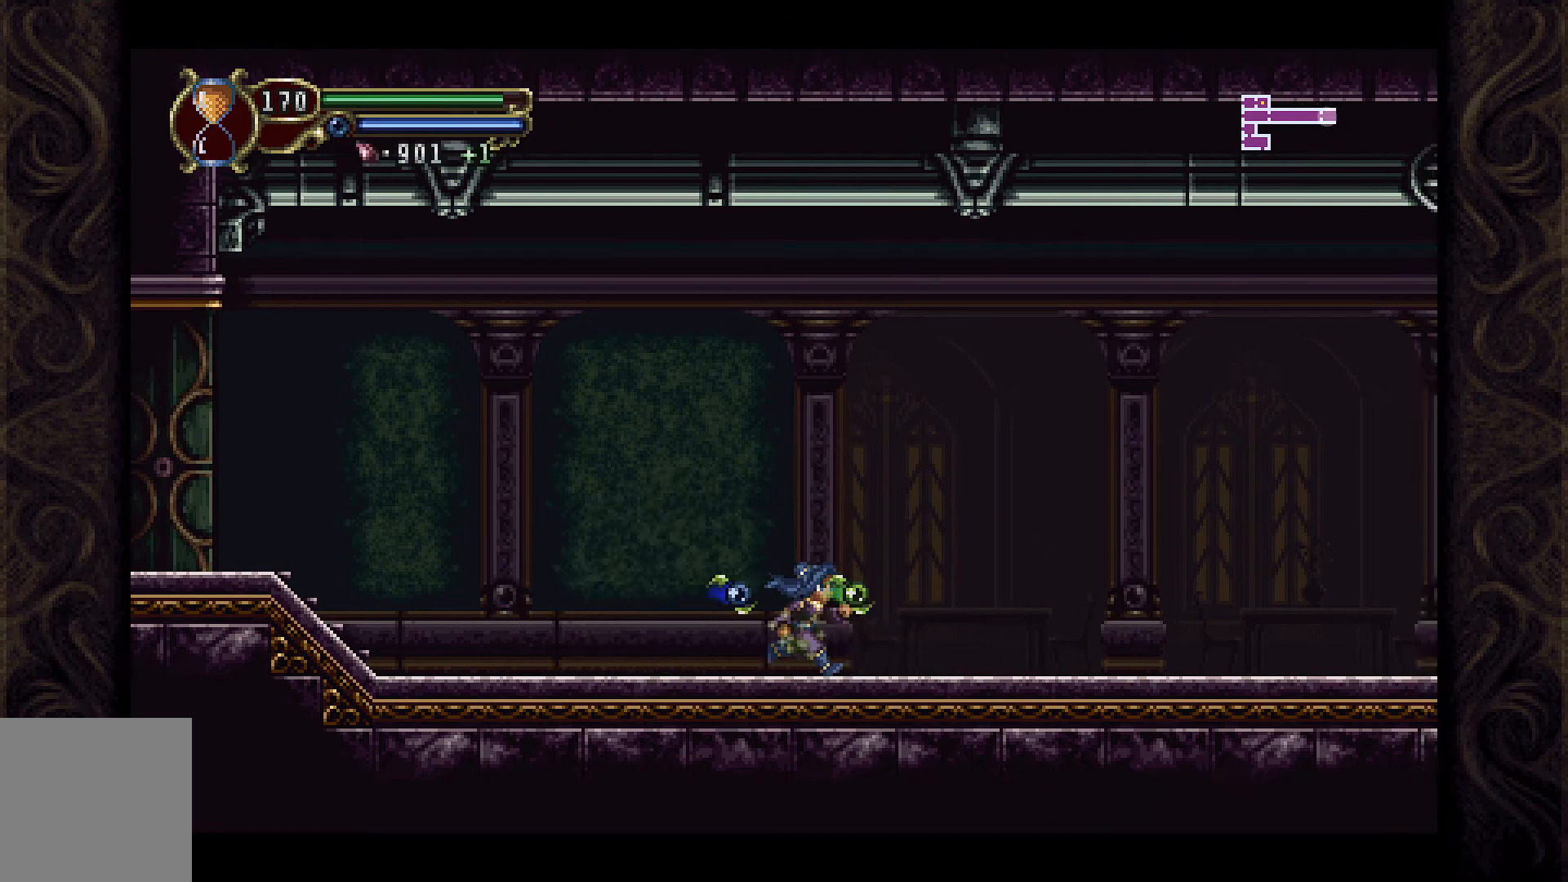
{"buttons": ["DPAD_RIGHT"], "left_stick": "center", "right_stick": "center", "events": []}
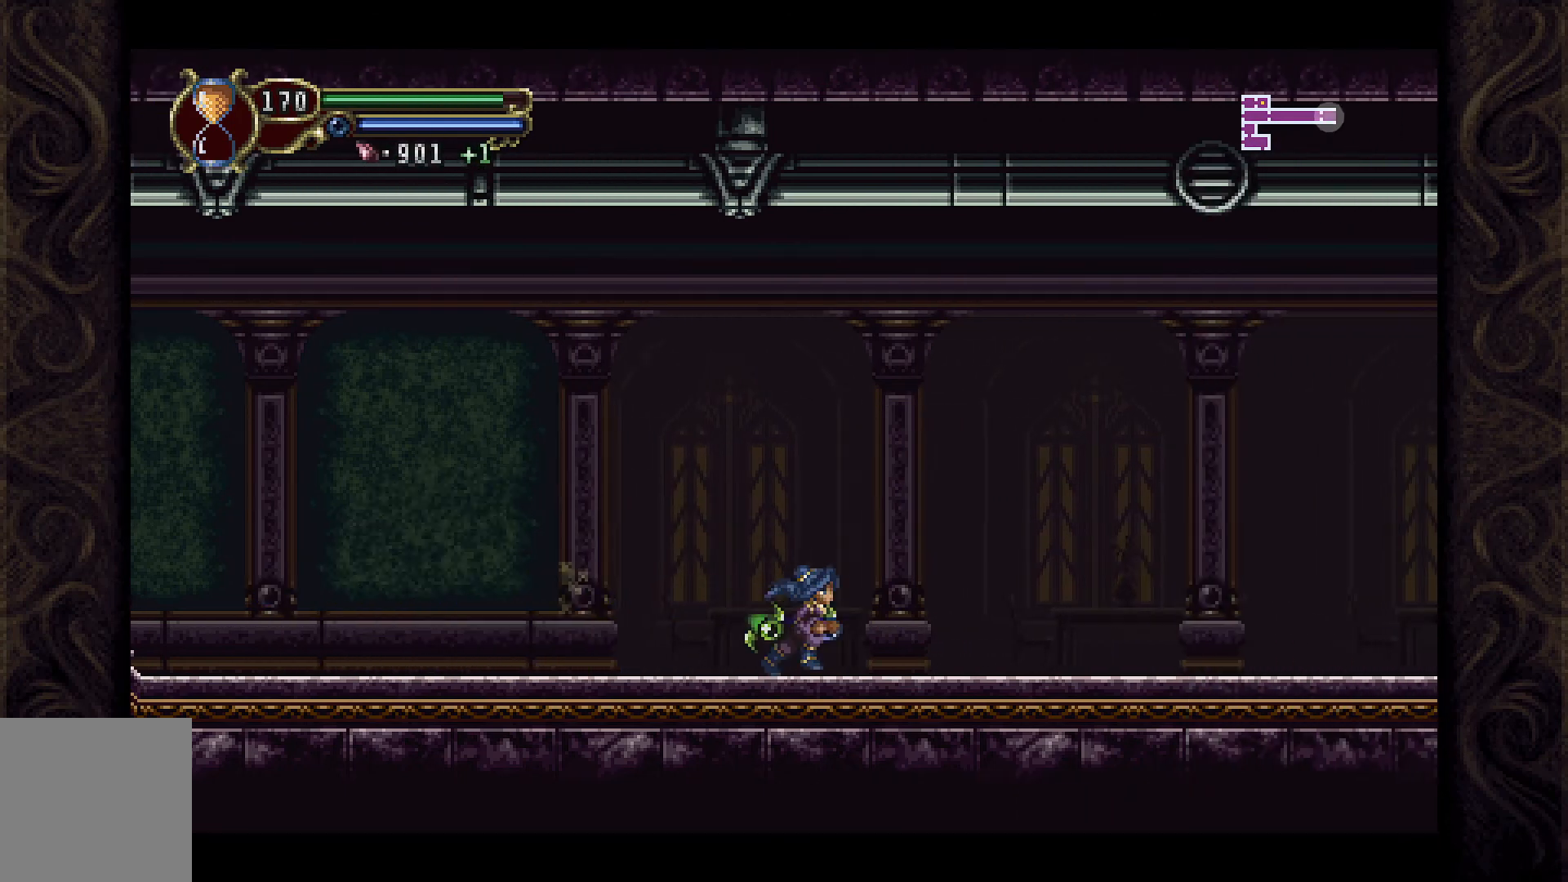
{"buttons": ["DPAD_RIGHT"], "left_stick": "center", "right_stick": "center", "events": []}
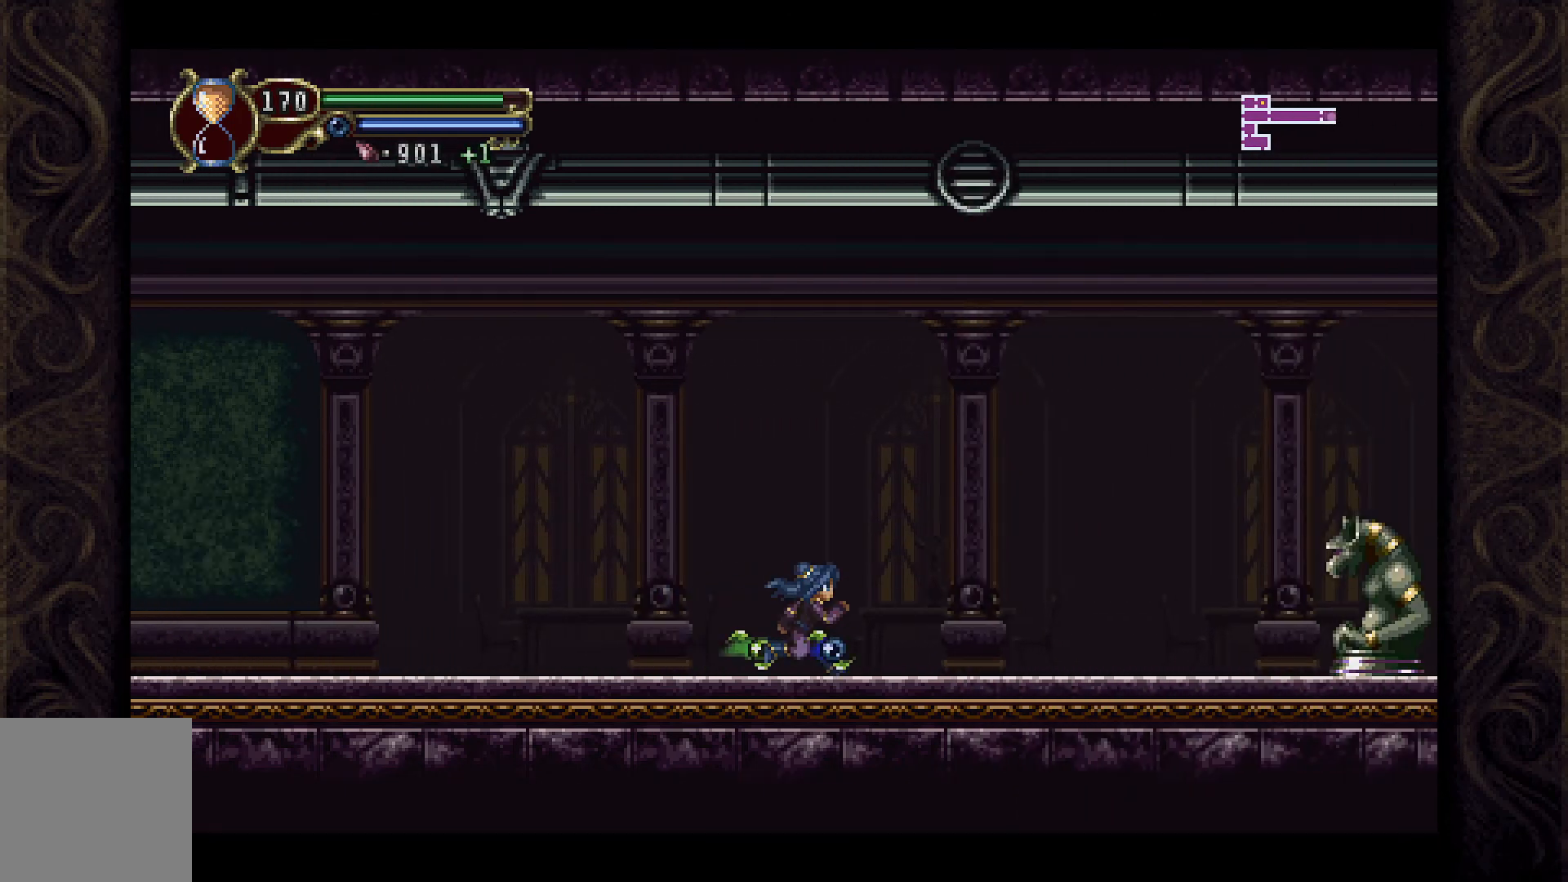
{"buttons": [], "left_stick": "center", "right_stick": "center", "events": [[400, "DPAD_RIGHT", "up"]]}
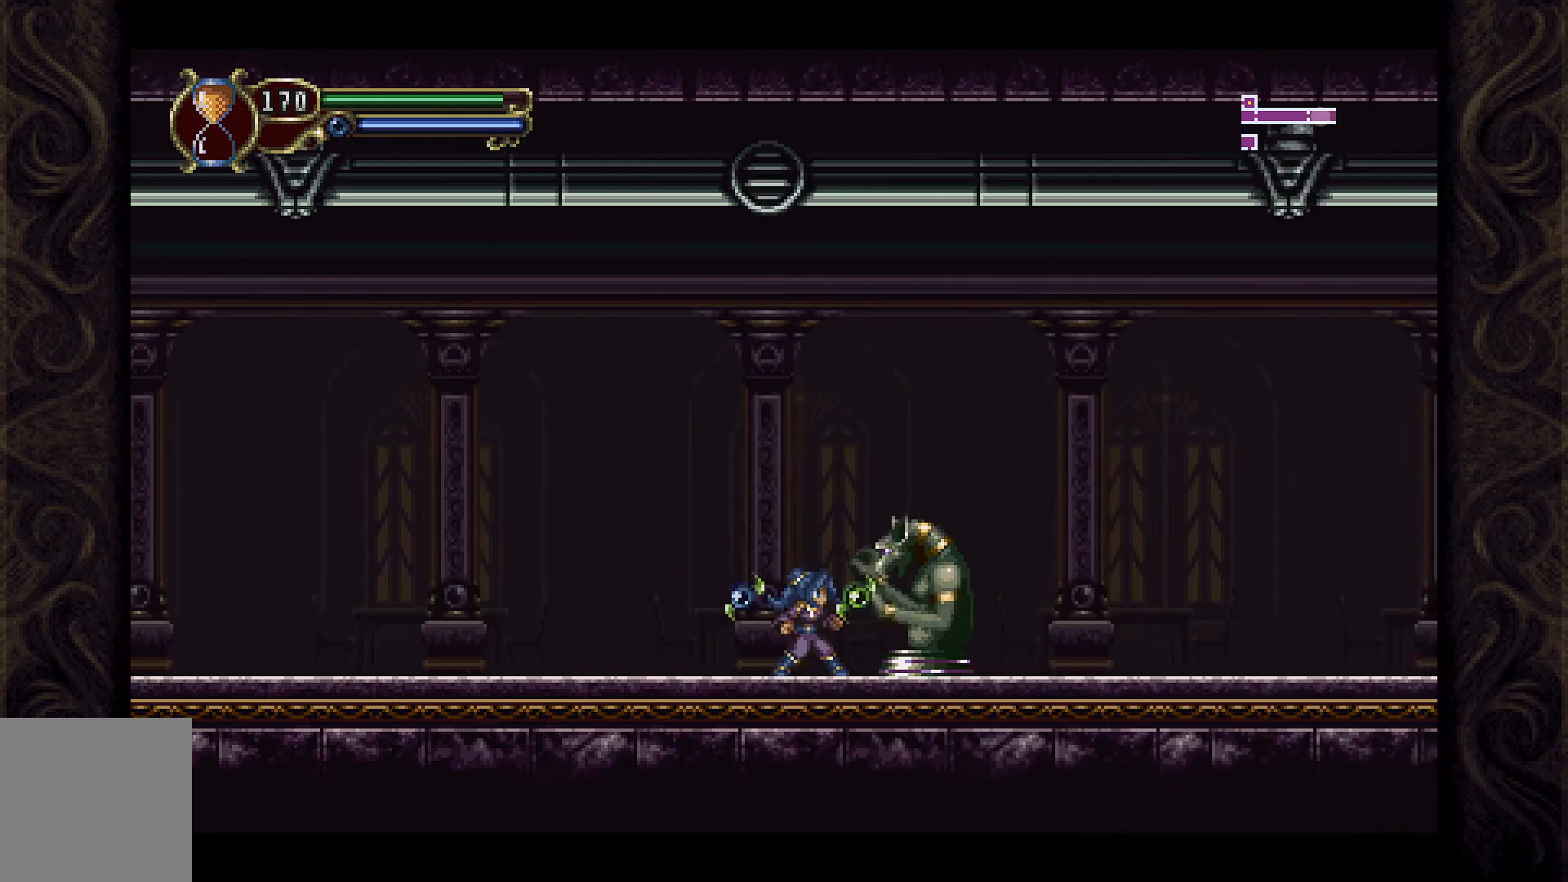
{"buttons": ["DPAD_RIGHT"], "left_stick": "center", "right_stick": "center", "events": [[33, "DPAD_LEFT", "down"], [133, "A", "down"], [333, "DPAD_LEFT", "up"], [400, "DPAD_RIGHT", "down"], [500, "A", "up"]]}
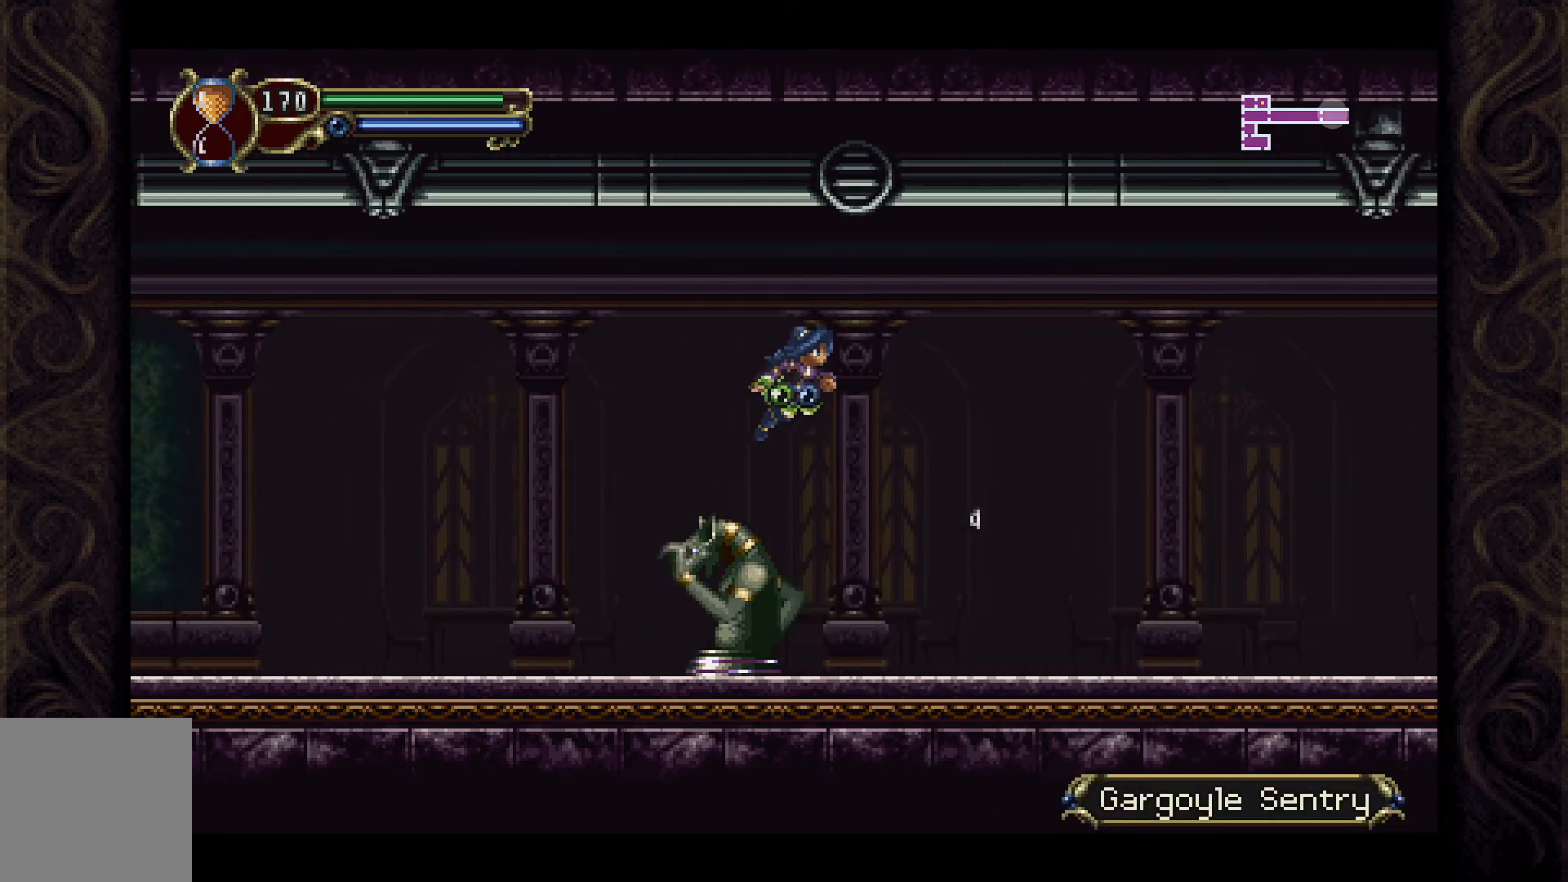
{"buttons": ["X"], "left_stick": "center", "right_stick": "center", "events": [[133, "DPAD_RIGHT", "up"], [267, "DPAD_LEFT", "down"], [333, "X", "down"], [367, "DPAD_LEFT", "up"], [433, "X", "up"], [500, "X", "down"]]}
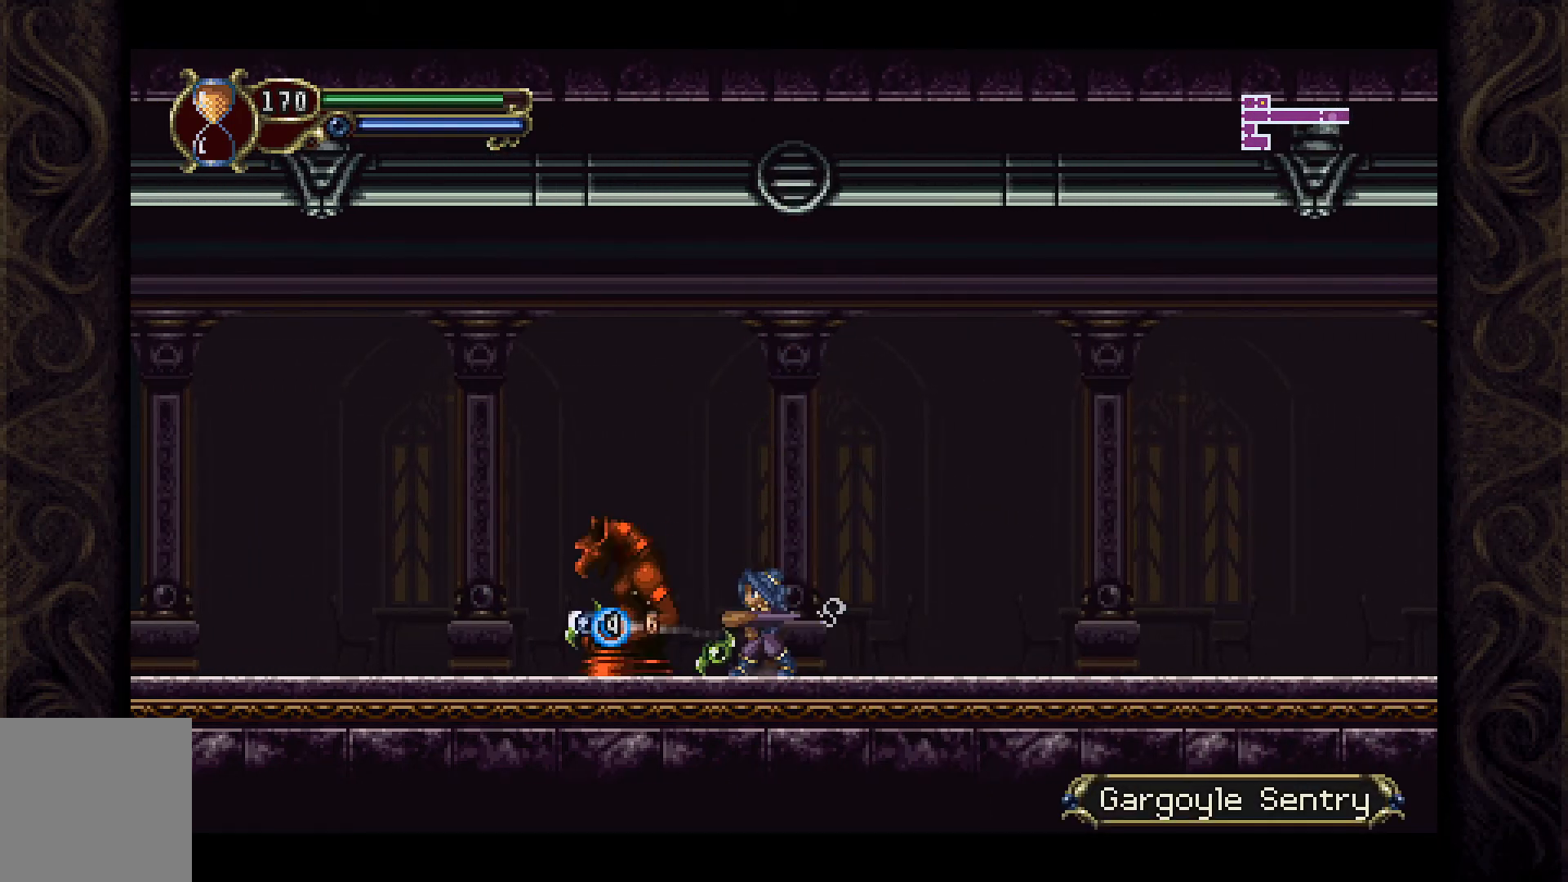
{"buttons": ["X"], "left_stick": "center", "right_stick": "center", "events": [[67, "X", "up"], [167, "X", "down"], [233, "X", "up"], [333, "X", "down"], [367, "X", "up"], [467, "X", "down"]]}
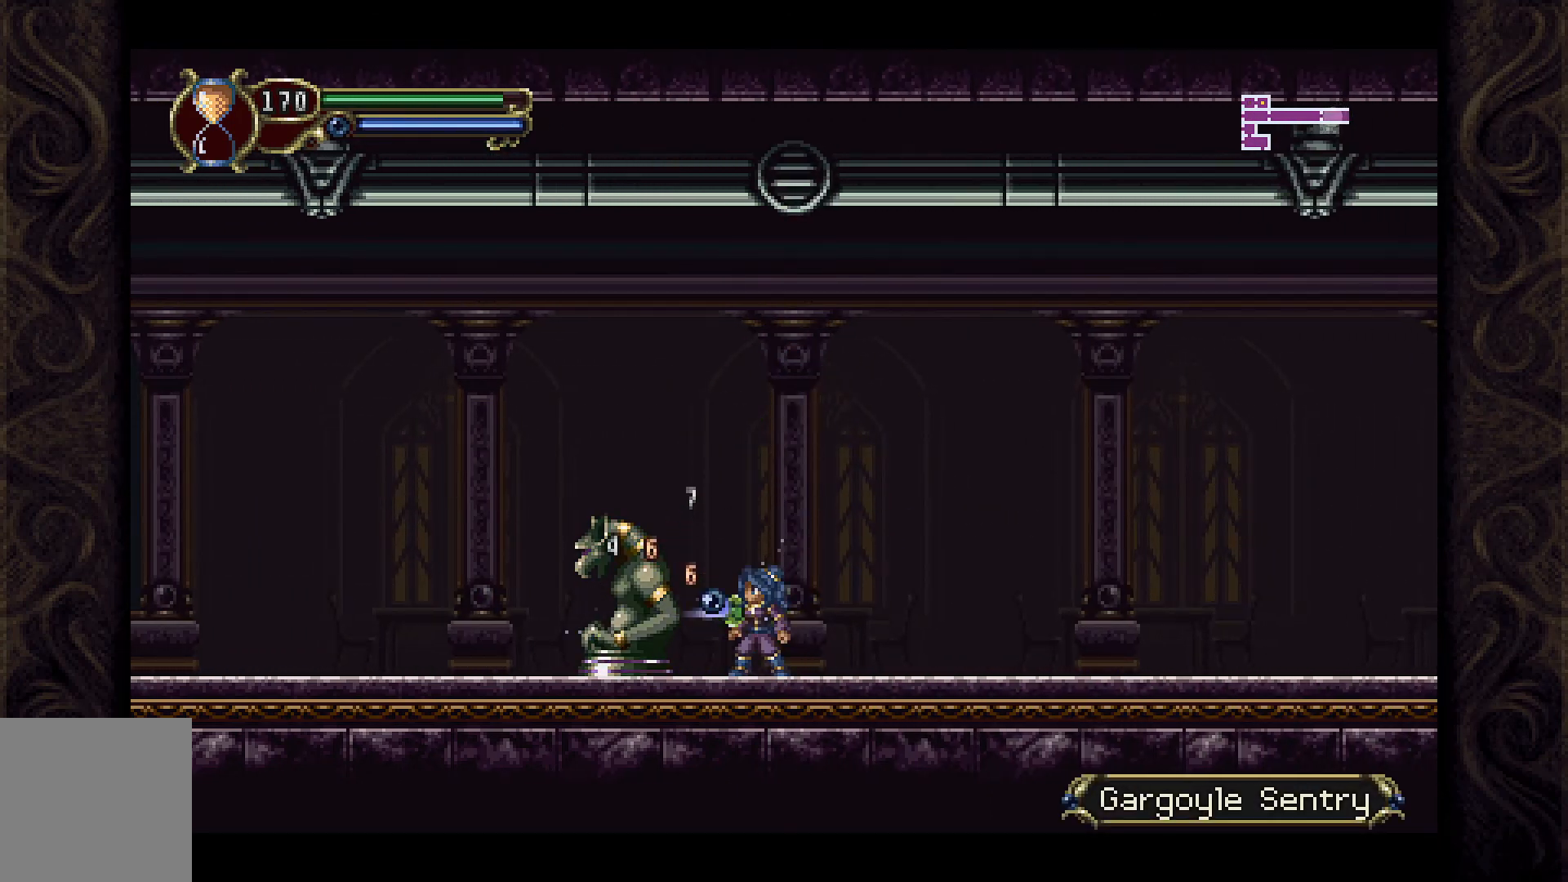
{"buttons": [], "left_stick": "center", "right_stick": "center", "events": [[33, "X", "up"], [133, "X", "down"], [167, "X", "up"], [267, "X", "down"], [333, "X", "up"], [433, "X", "down"], [500, "X", "up"]]}
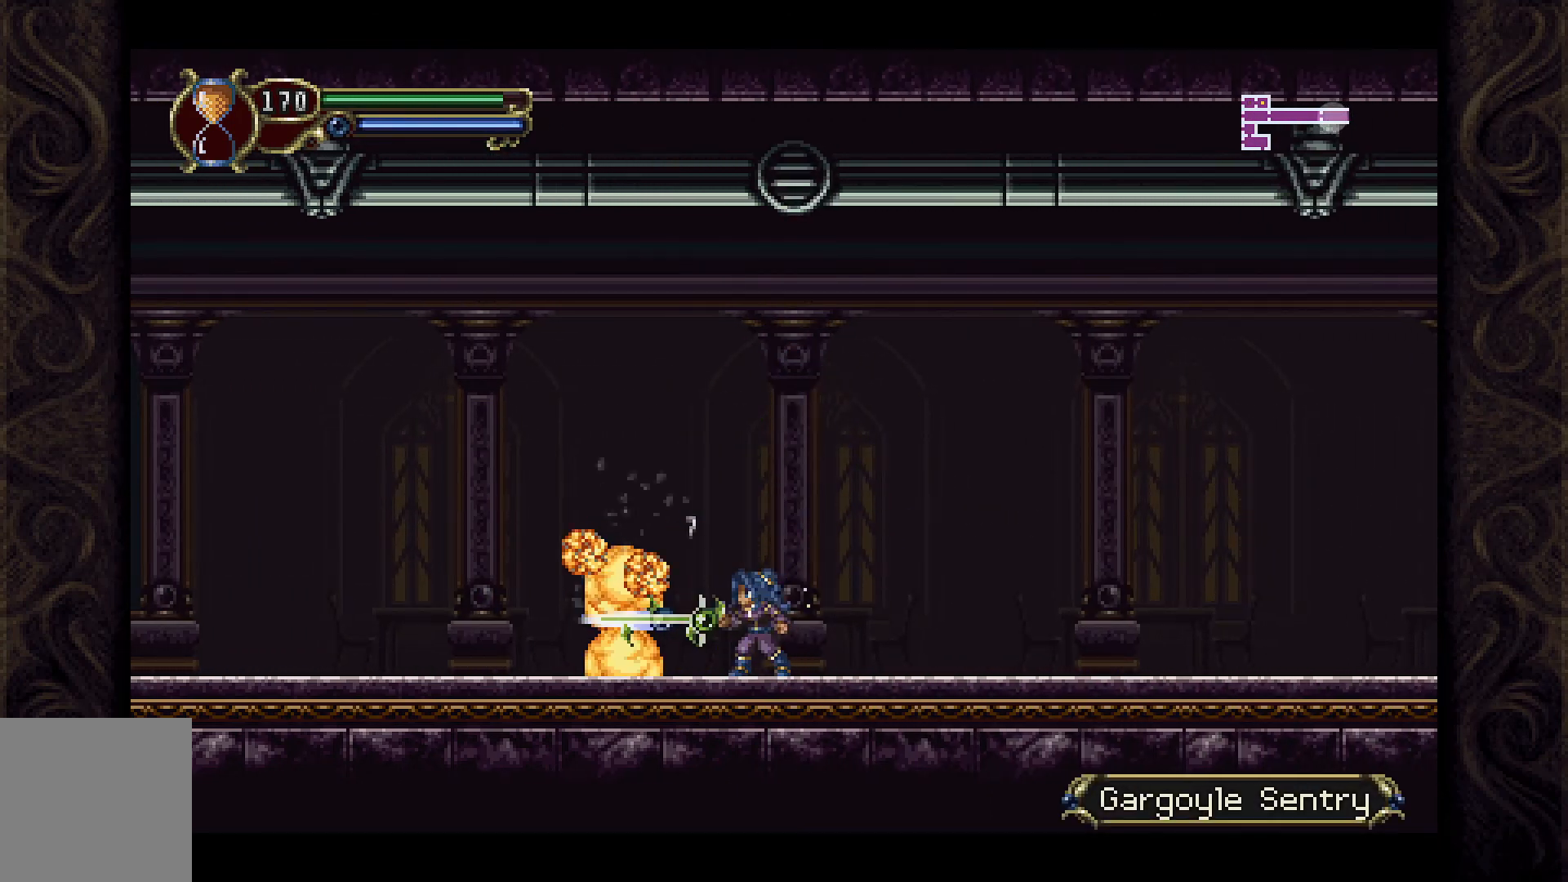
{"buttons": [], "left_stick": "center", "right_stick": "center", "events": [[333, "DPAD_LEFT", "down"], [500, "DPAD_LEFT", "up"]]}
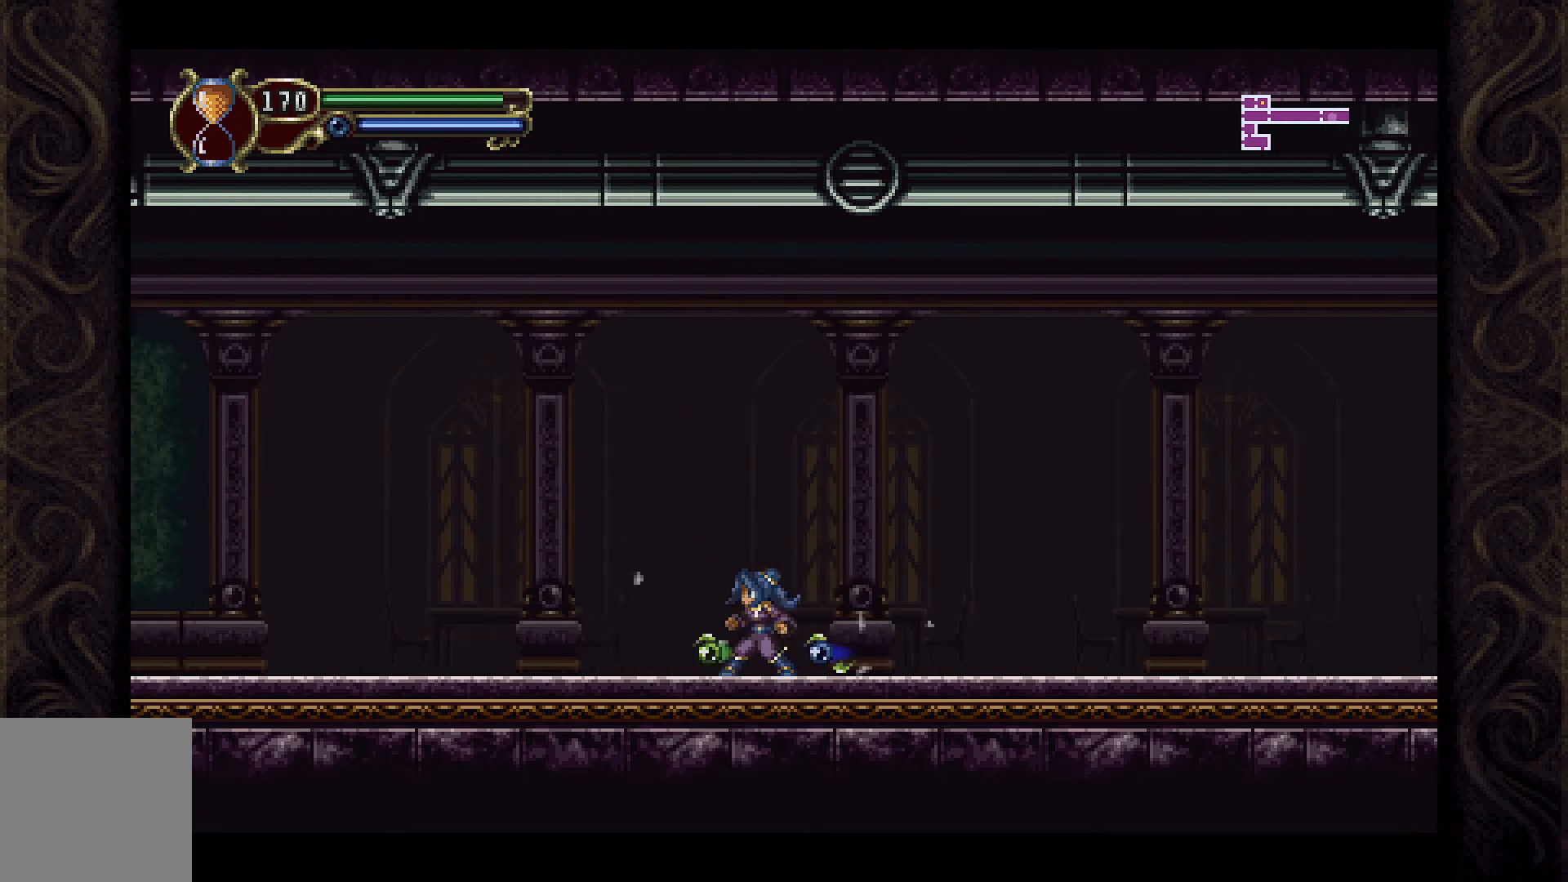
{"buttons": ["DPAD_RIGHT"], "left_stick": "center", "right_stick": "center", "events": [[67, "DPAD_RIGHT", "down"]]}
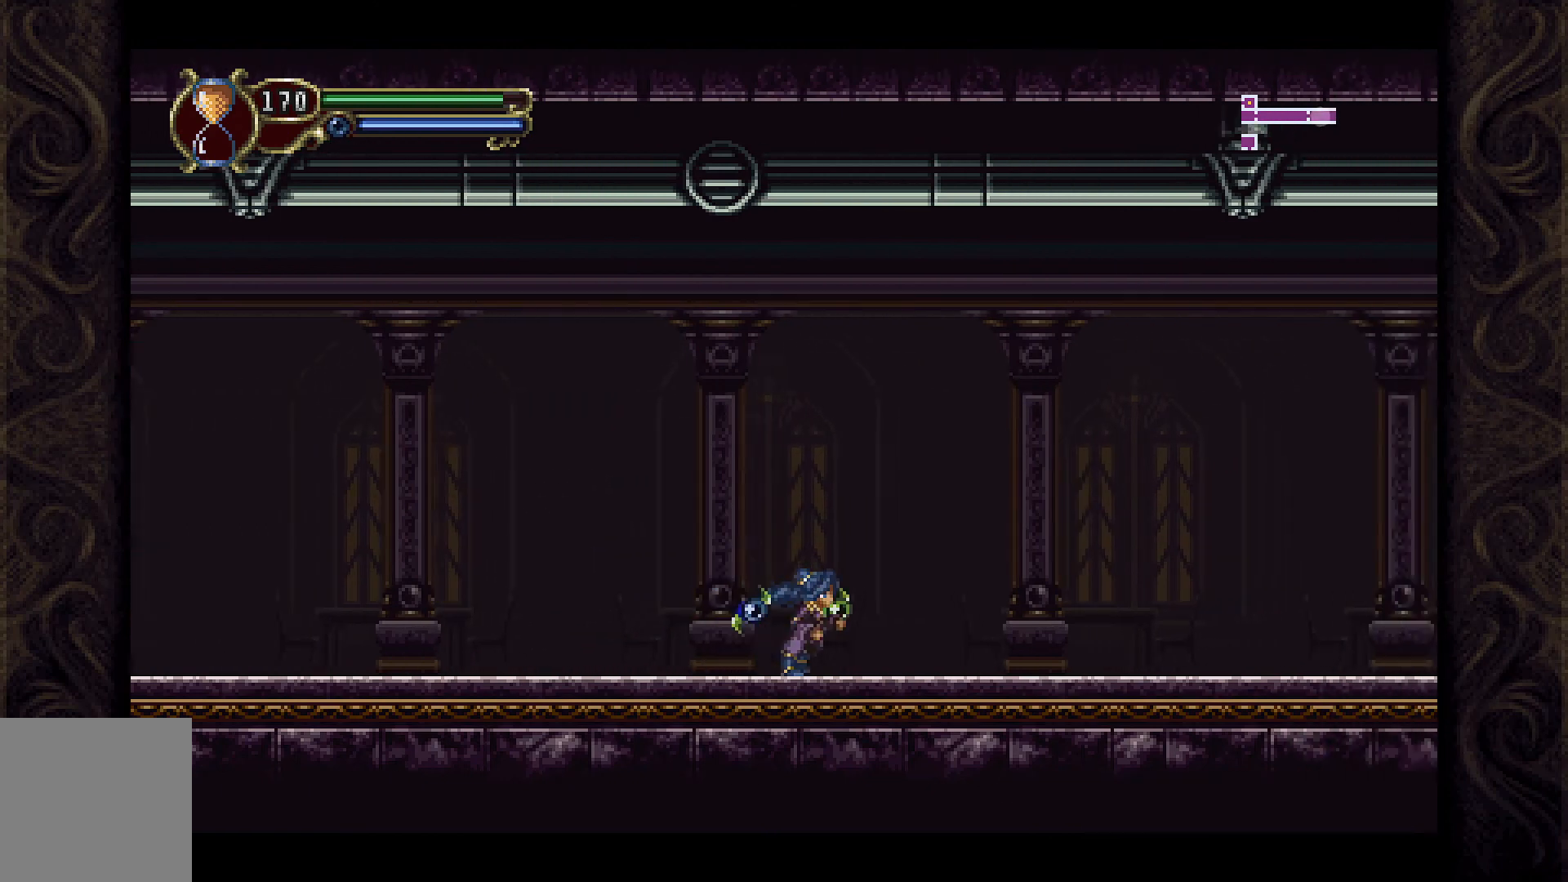
{"buttons": ["DPAD_RIGHT"], "left_stick": "center", "right_stick": "center", "events": []}